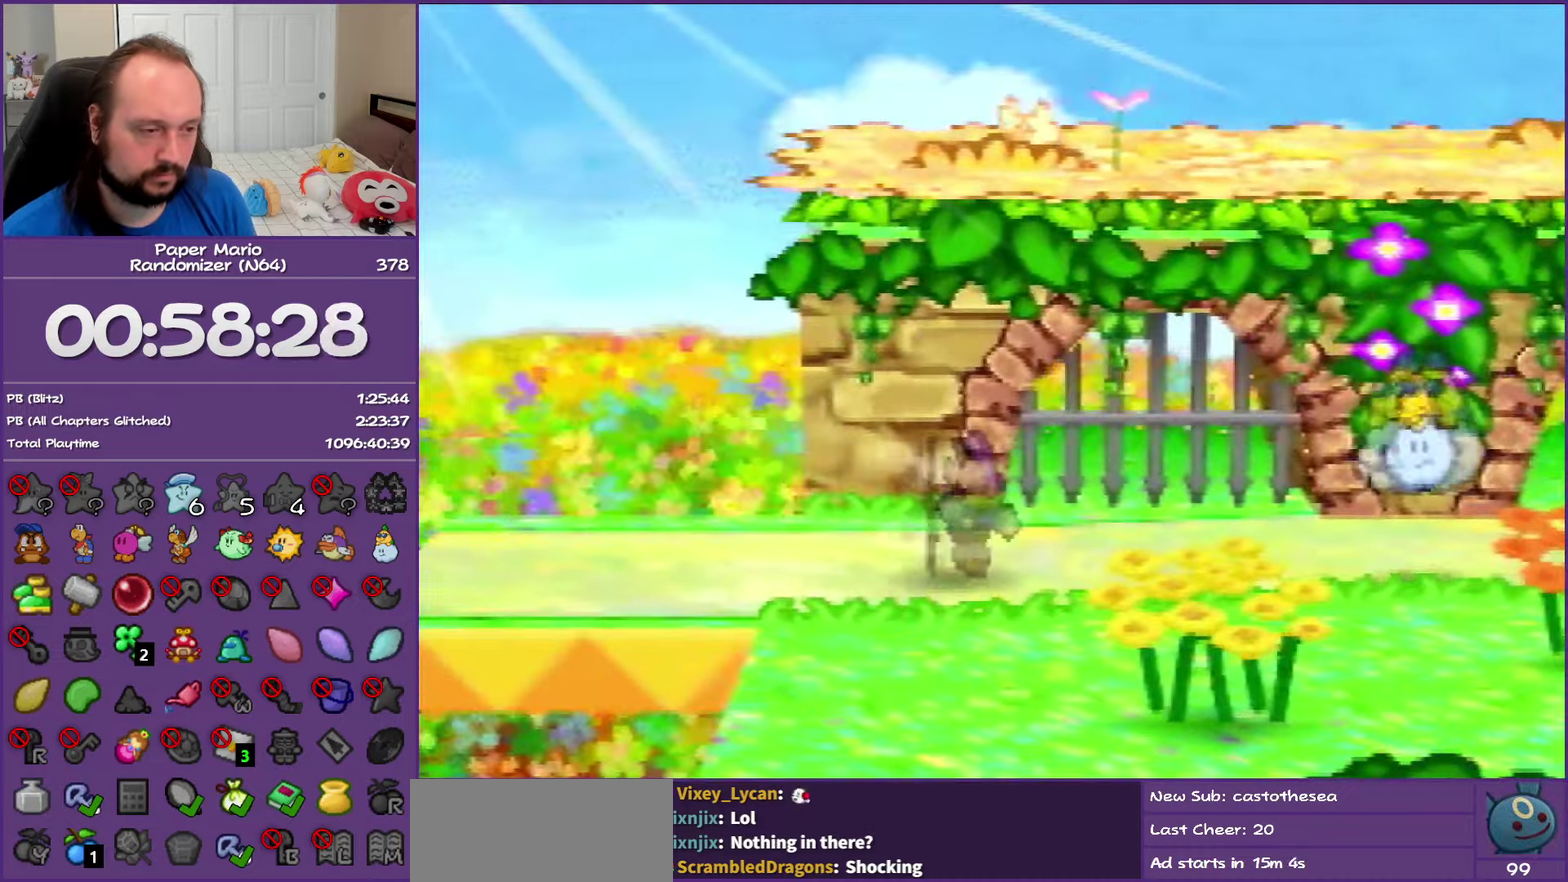
Gameplay with a controller (Nintendo layout); each line is a JSON object with the inputs held at the frame after it. "events" lists button and stick changes between this image and that frame as [ms after this image, input, new state], when the widget could be followed in between. This overlay highlights the sticks when they move; stick clicks (L3) are not distinguishable. Not read: L3 R3.
{"buttons": [], "left_stick": "down-left", "events": [[383, "Z", "up"], [450, "left_stick", "down-left"]]}
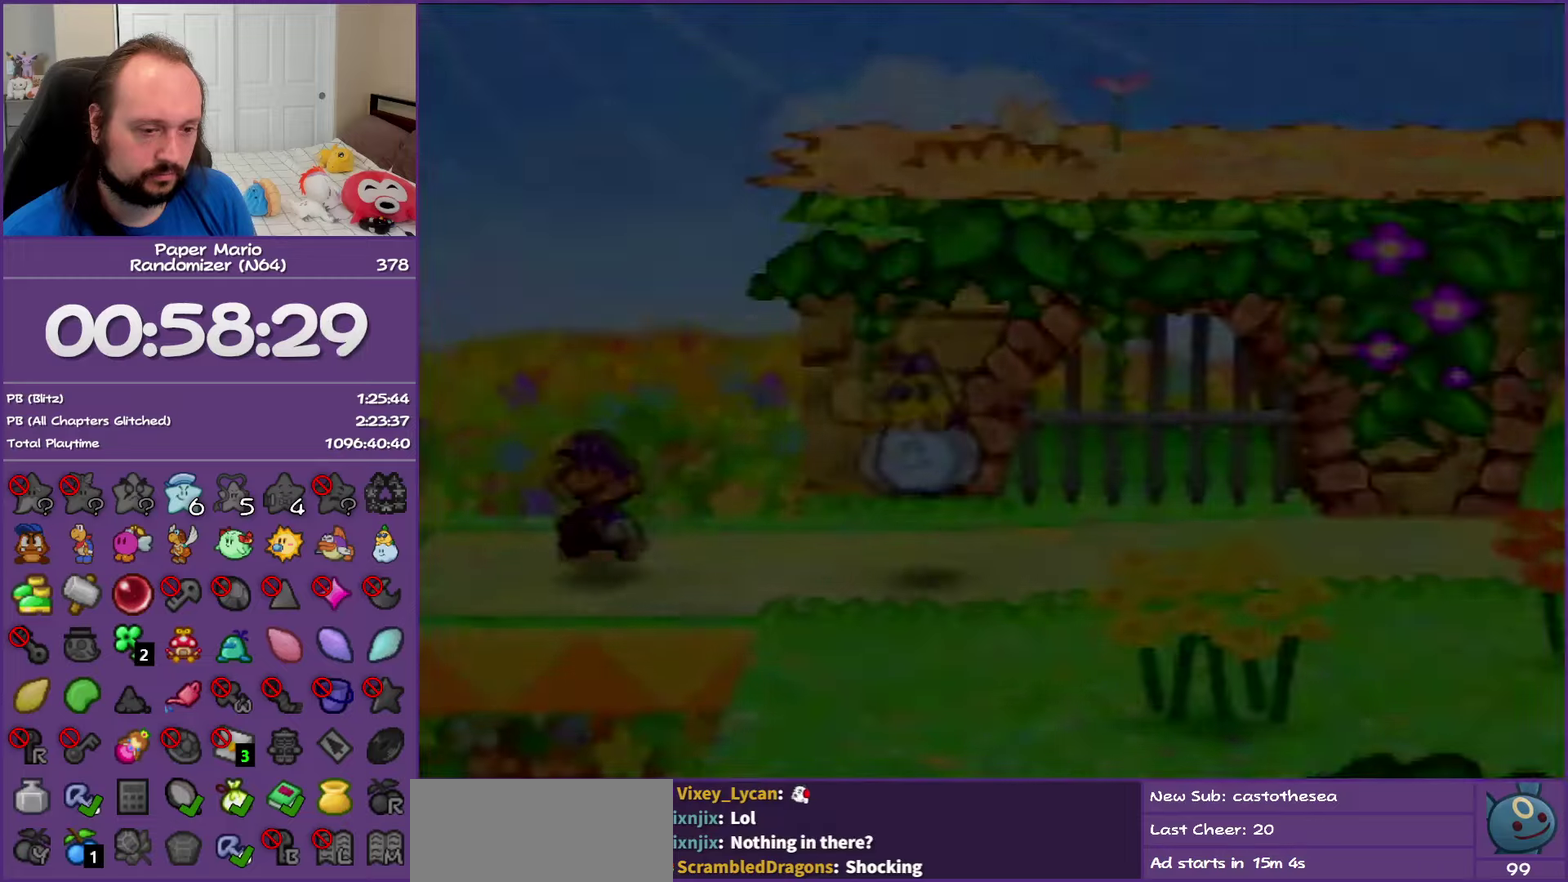
{"buttons": [], "left_stick": "down-left", "events": []}
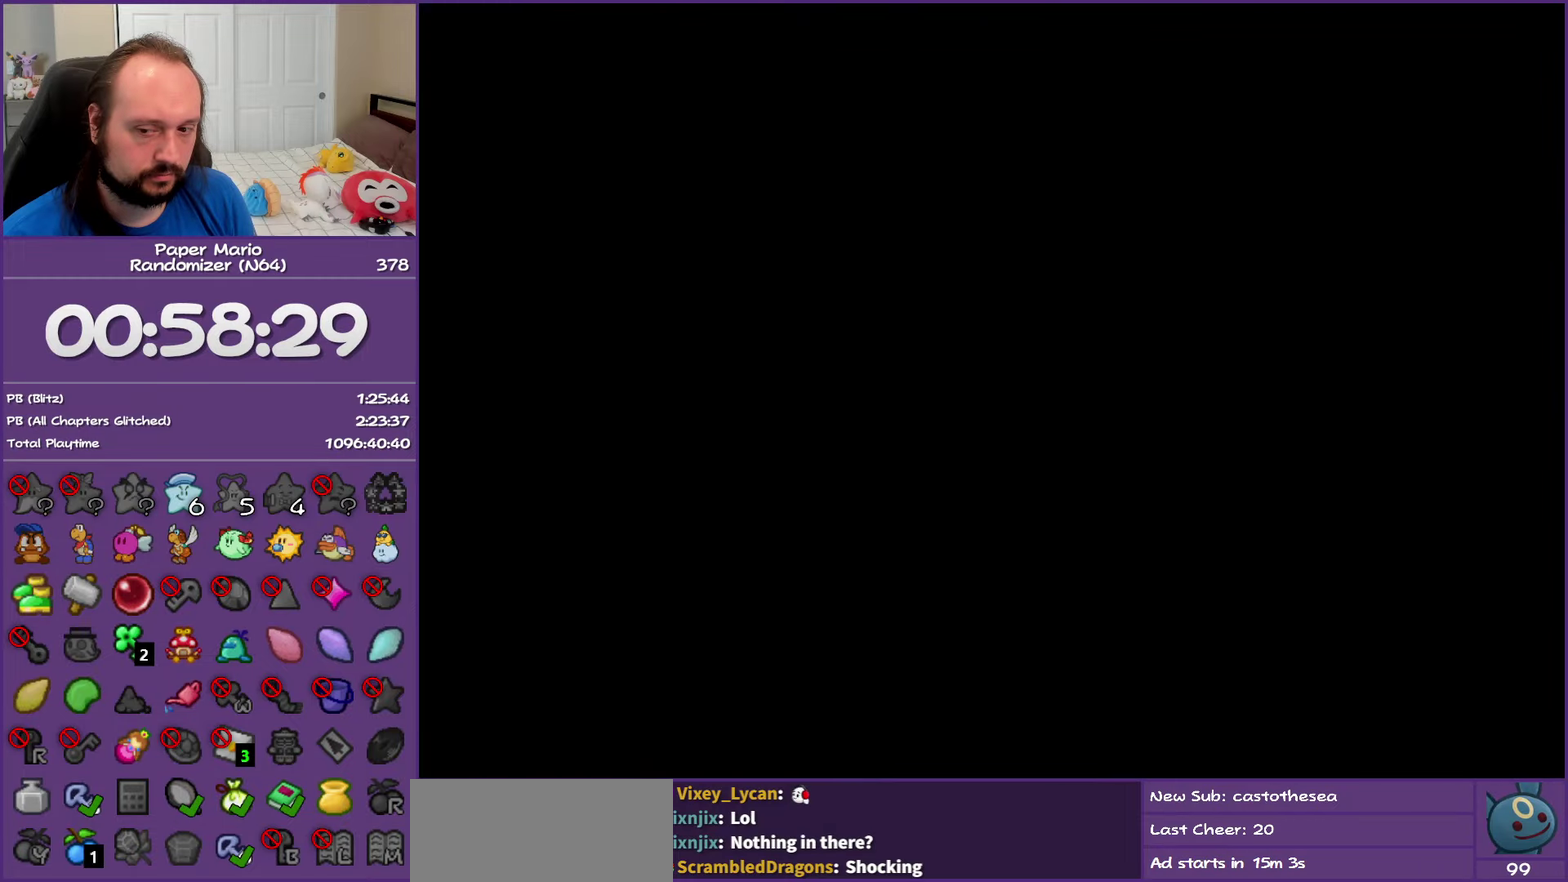
{"buttons": ["Z"], "left_stick": "down-left", "events": [[500, "Z", "down"]]}
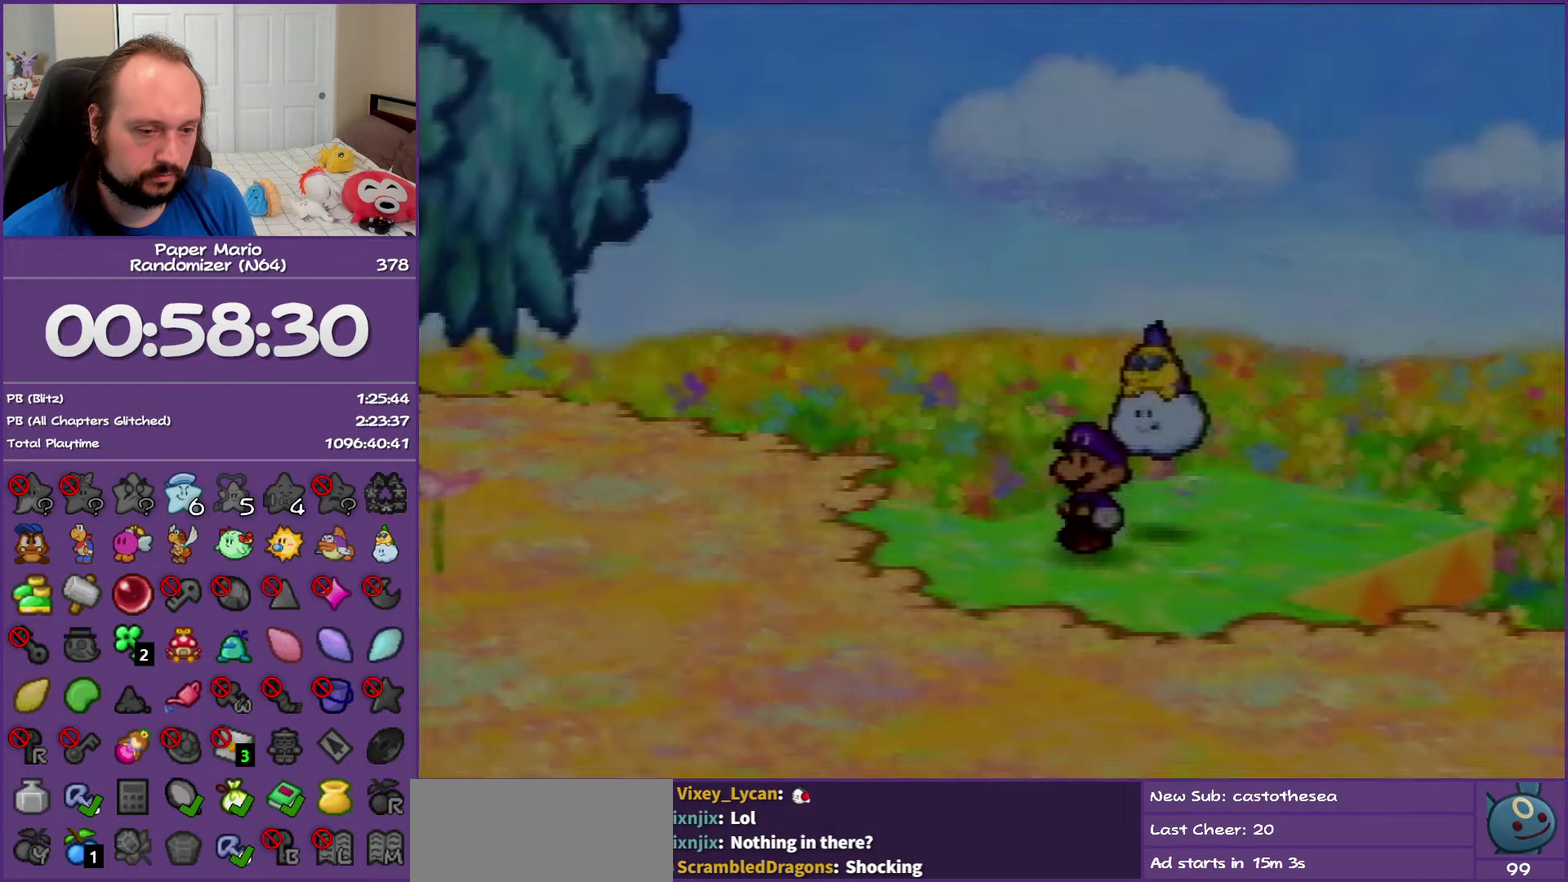
{"buttons": ["Z"], "left_stick": "down-left", "events": [[183, "Z", "up"], [317, "Z", "down"]]}
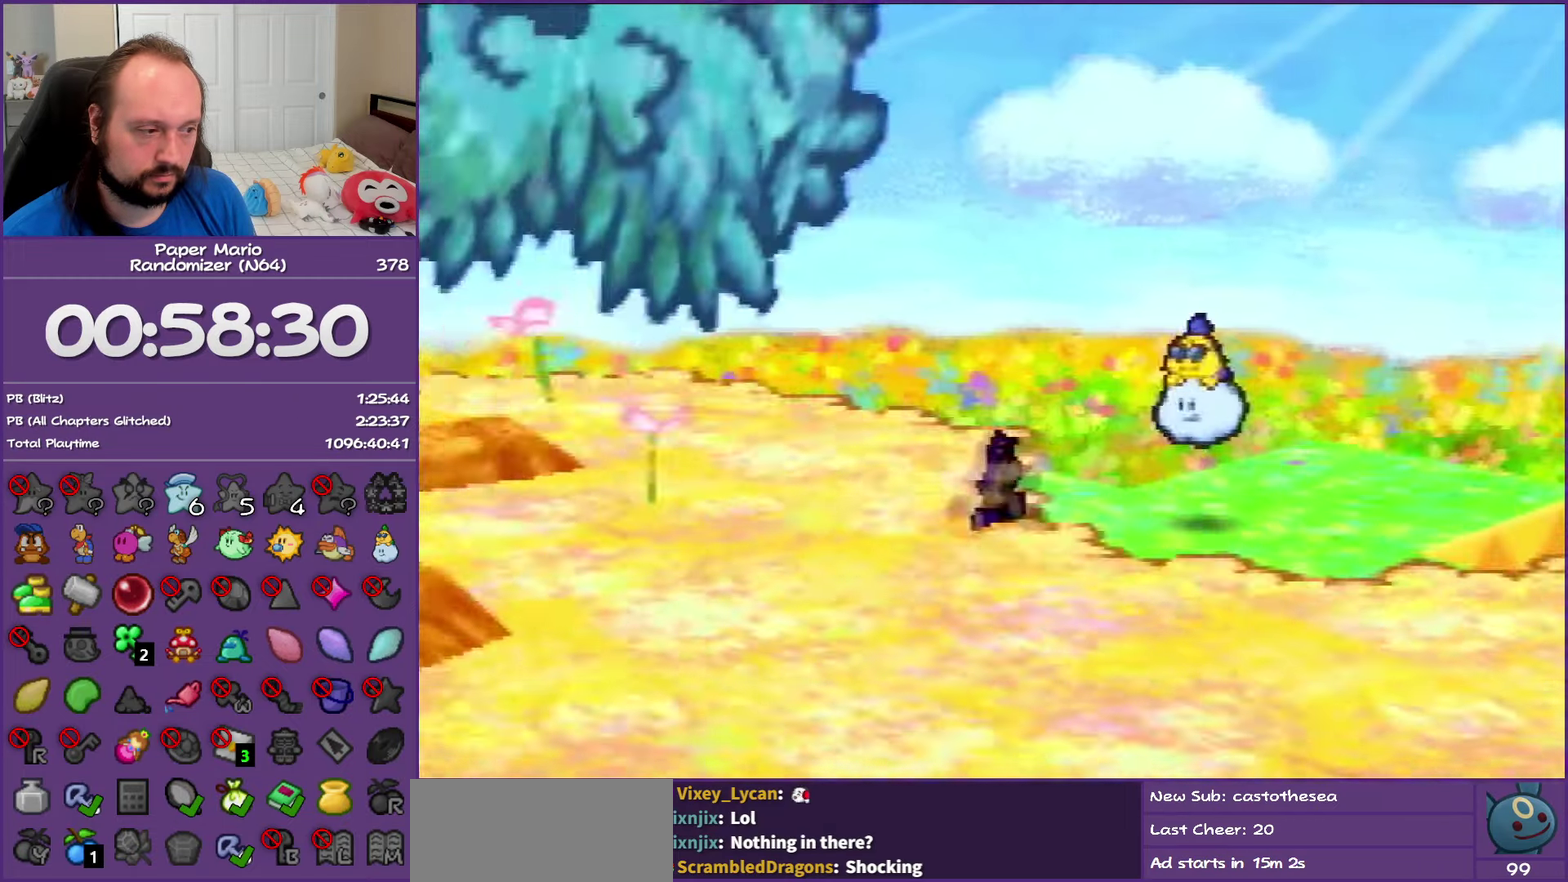
{"buttons": [], "left_stick": "down", "events": [[433, "Z", "up"], [500, "left_stick", "down"]]}
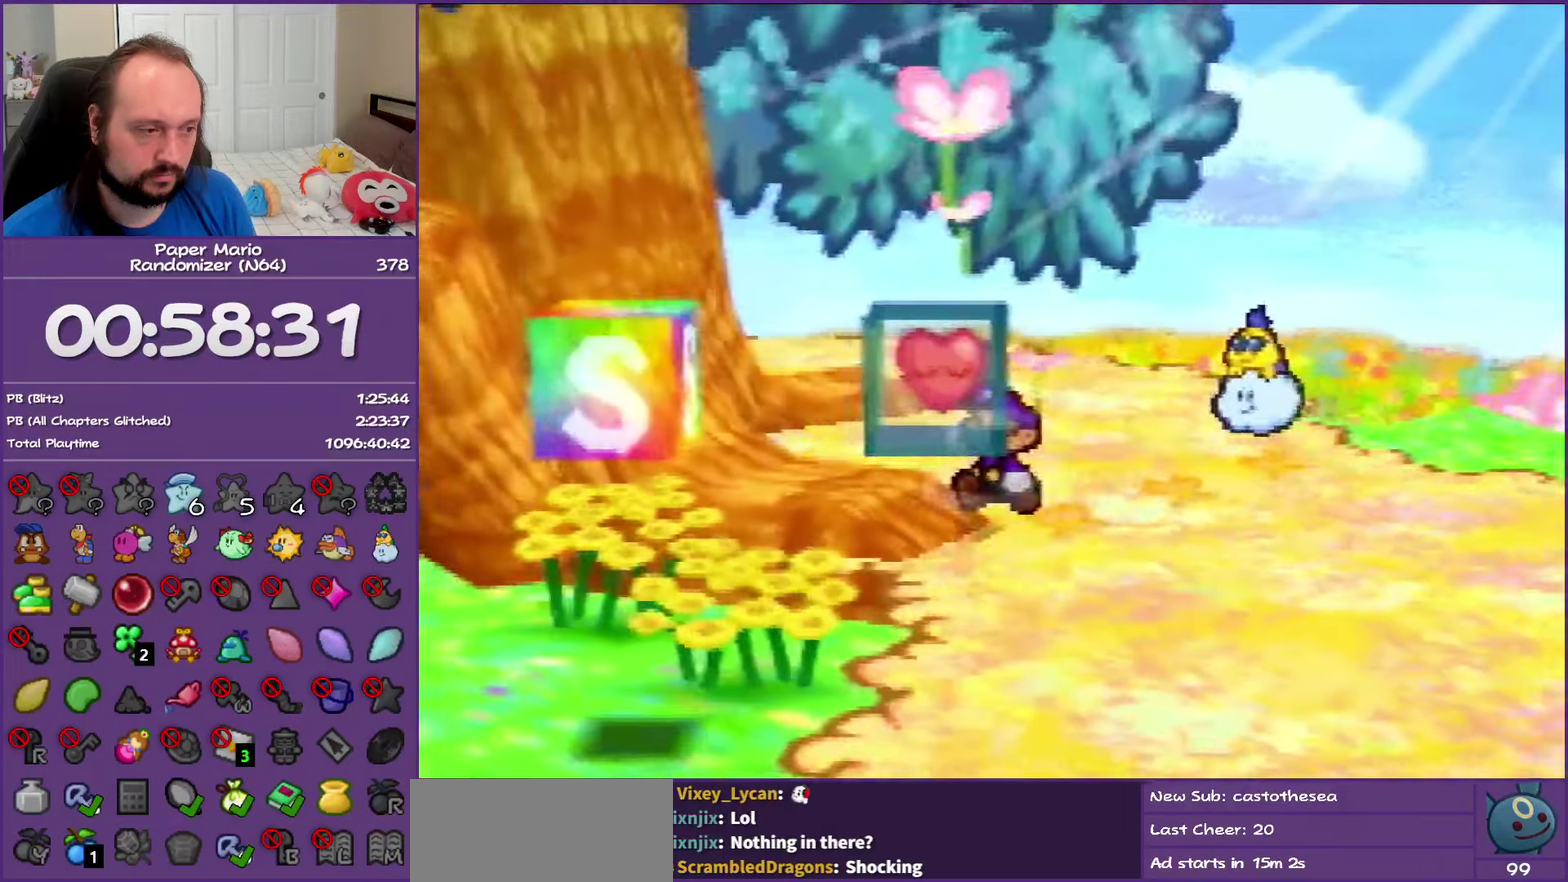
{"buttons": [], "left_stick": "down", "events": [[17, "A", "down"], [117, "A", "up"]]}
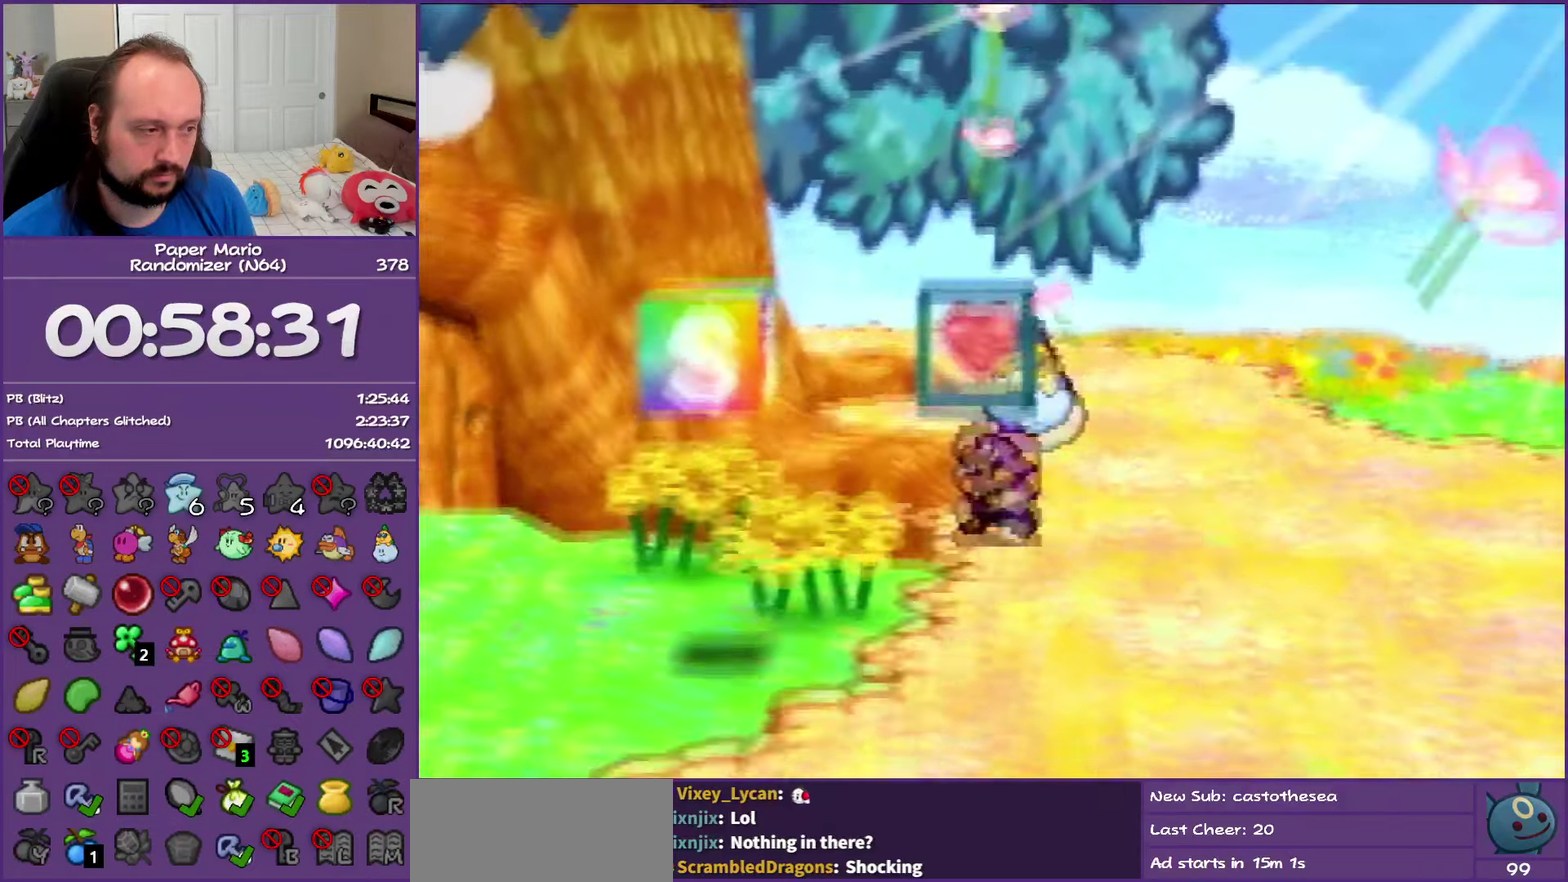
{"buttons": [], "left_stick": "center", "events": [[100, "A", "down"], [333, "A", "up"], [350, "left_stick", "center"]]}
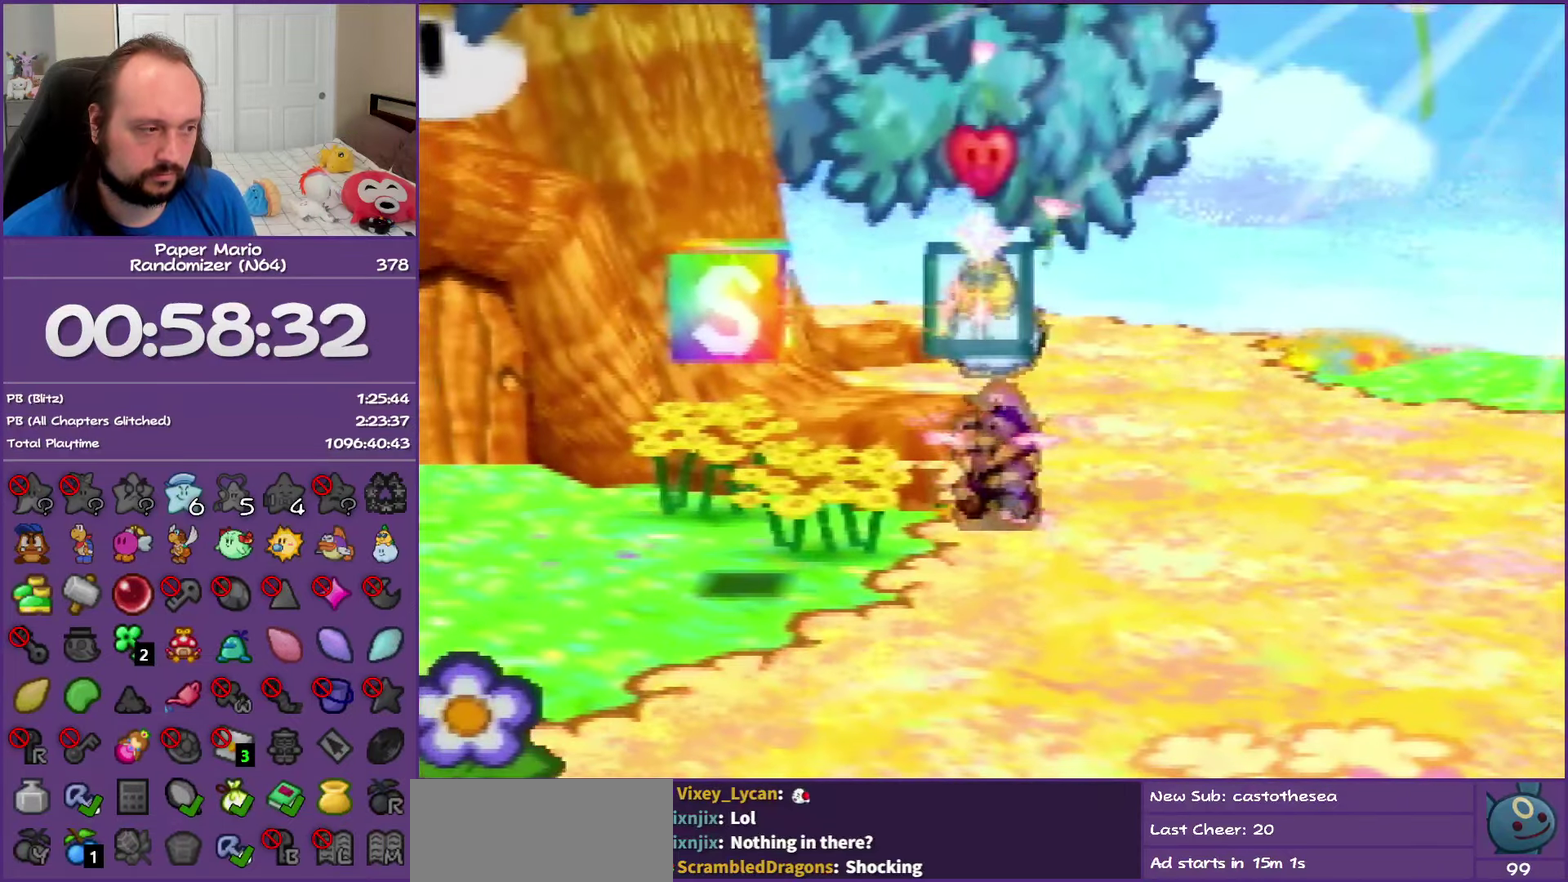
{"buttons": [], "left_stick": "right", "events": [[483, "left_stick", "right"]]}
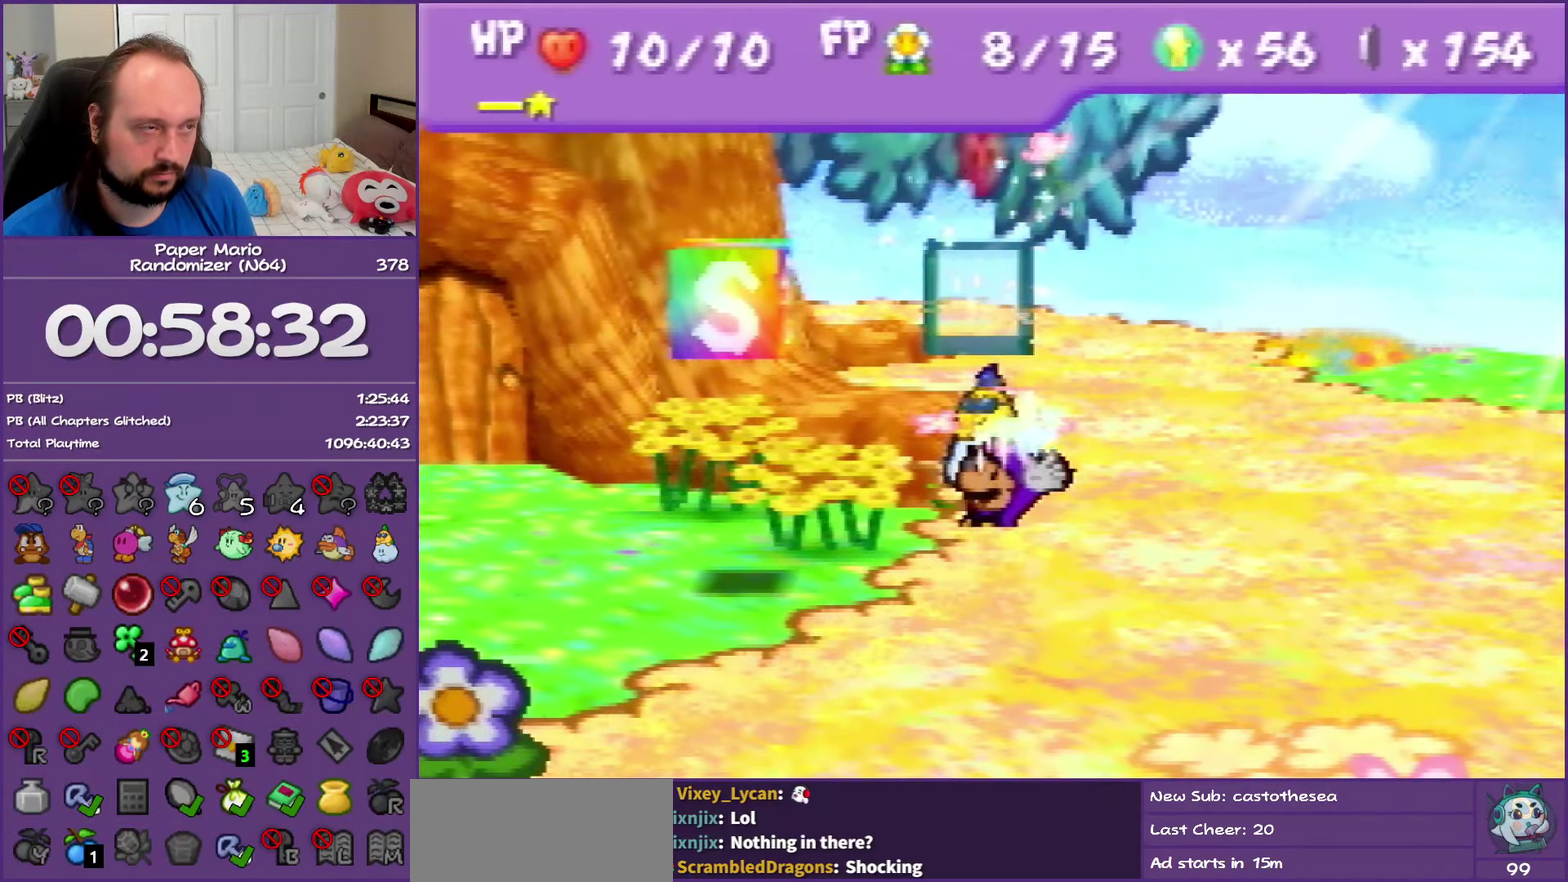
{"buttons": ["A", "B"], "left_stick": "right", "events": [[333, "A", "down"], [333, "B", "down"]]}
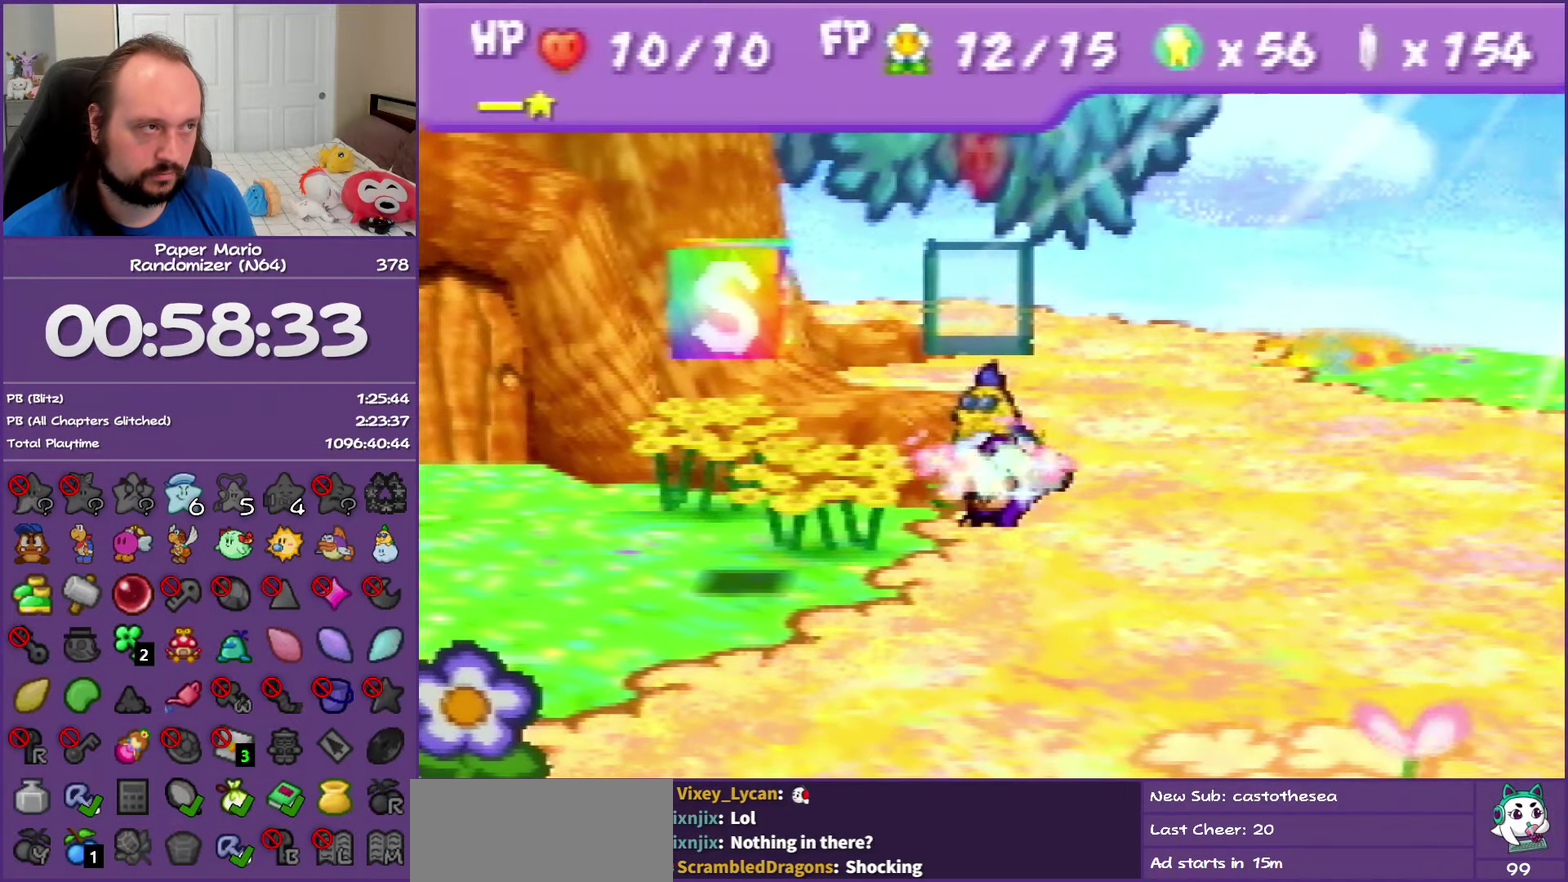
{"buttons": ["B"], "left_stick": "right", "events": [[150, "A", "up"]]}
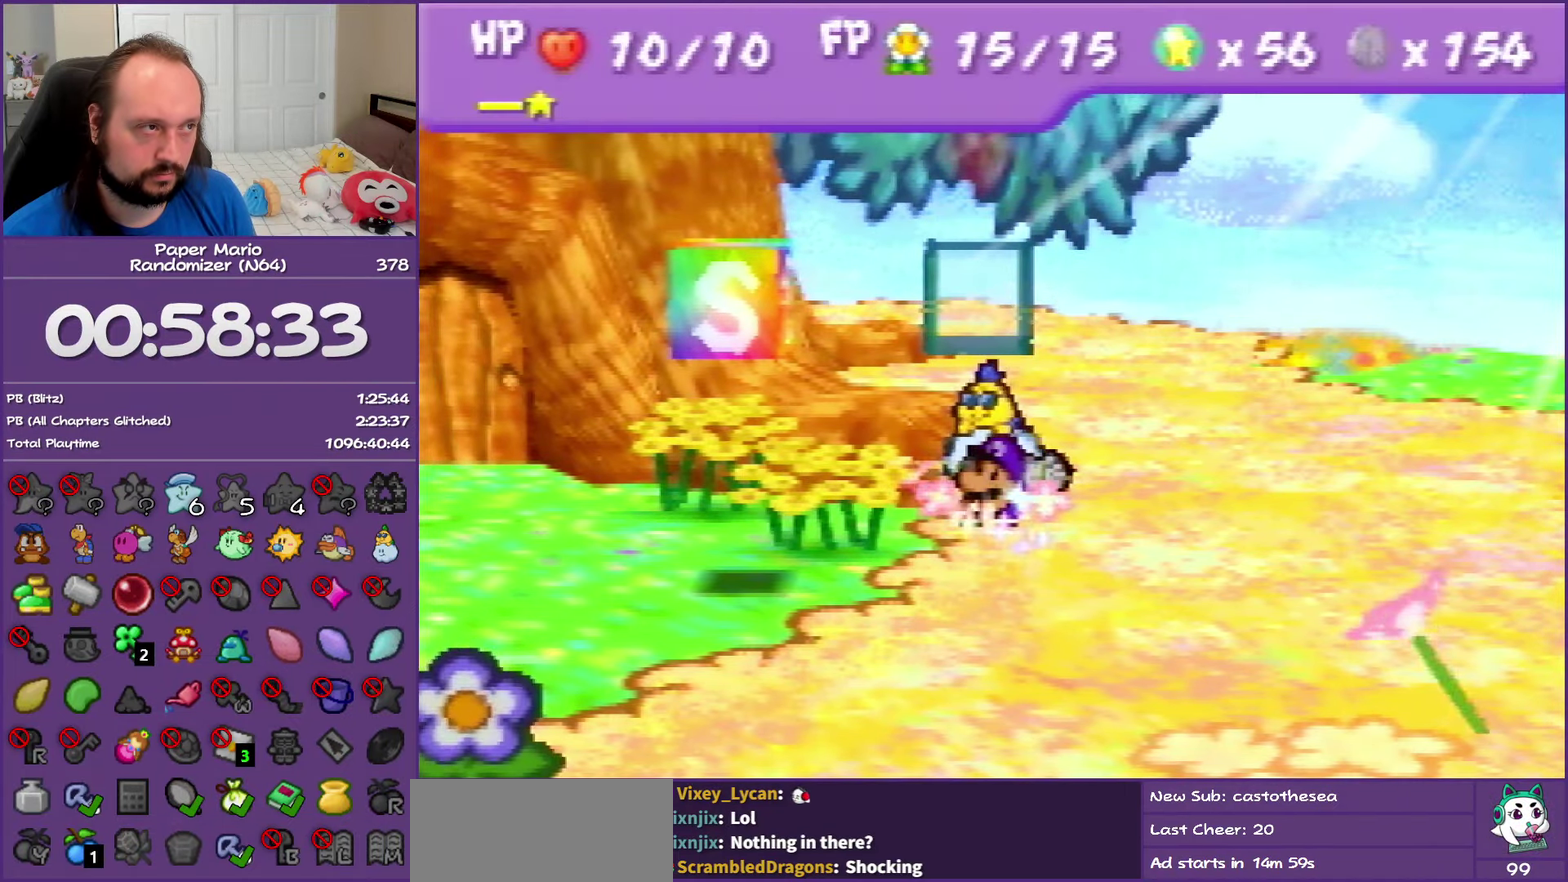
{"buttons": ["B"], "left_stick": "right", "events": []}
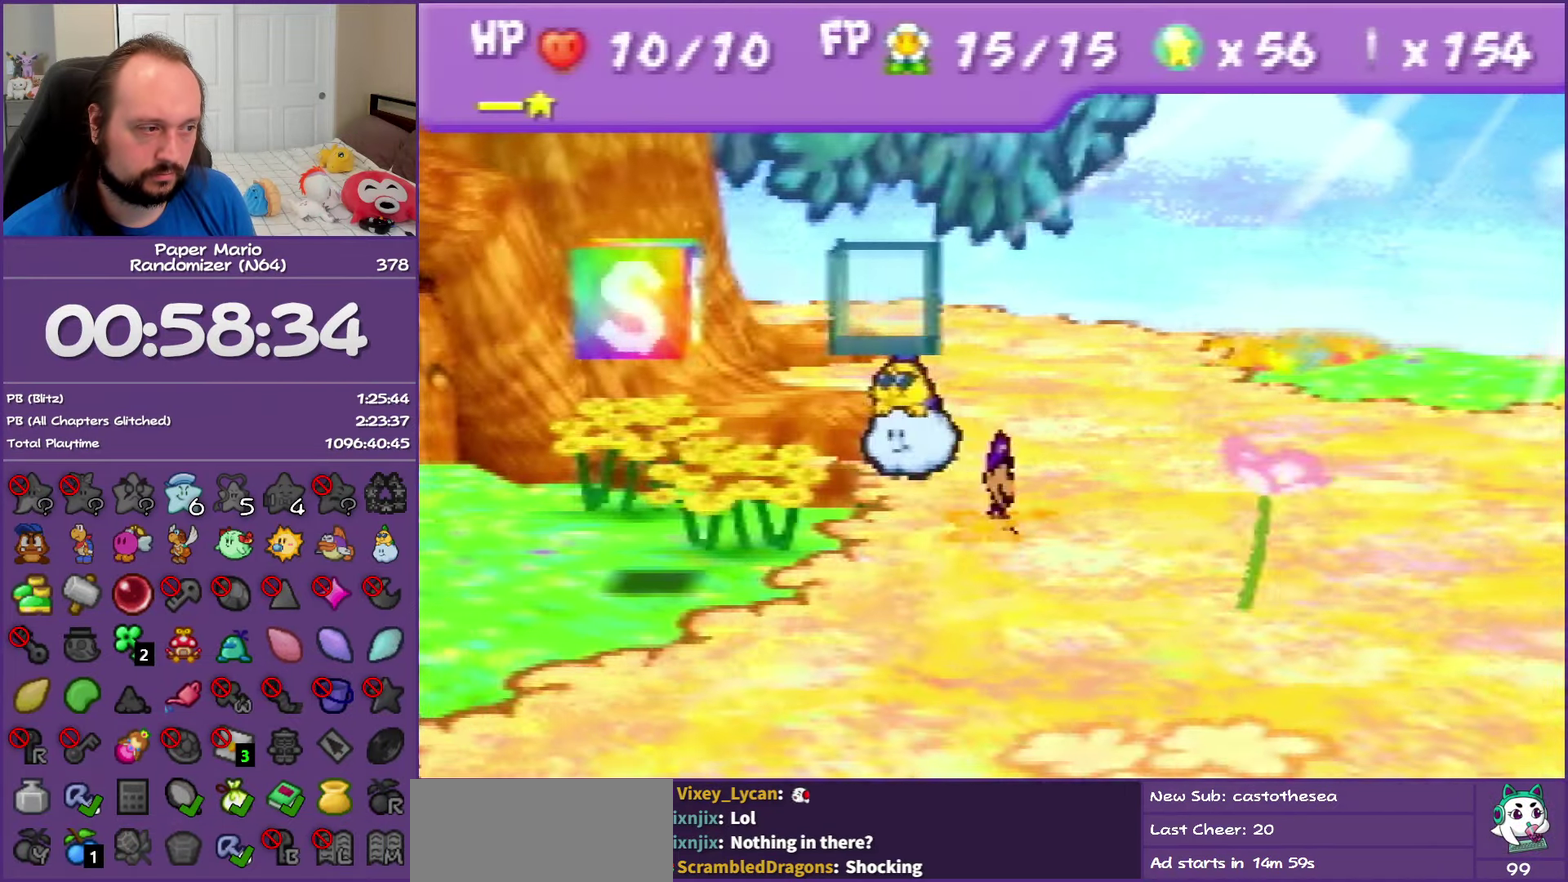
{"buttons": ["Z"], "left_stick": "right", "events": [[33, "B", "up"], [200, "Z", "down"]]}
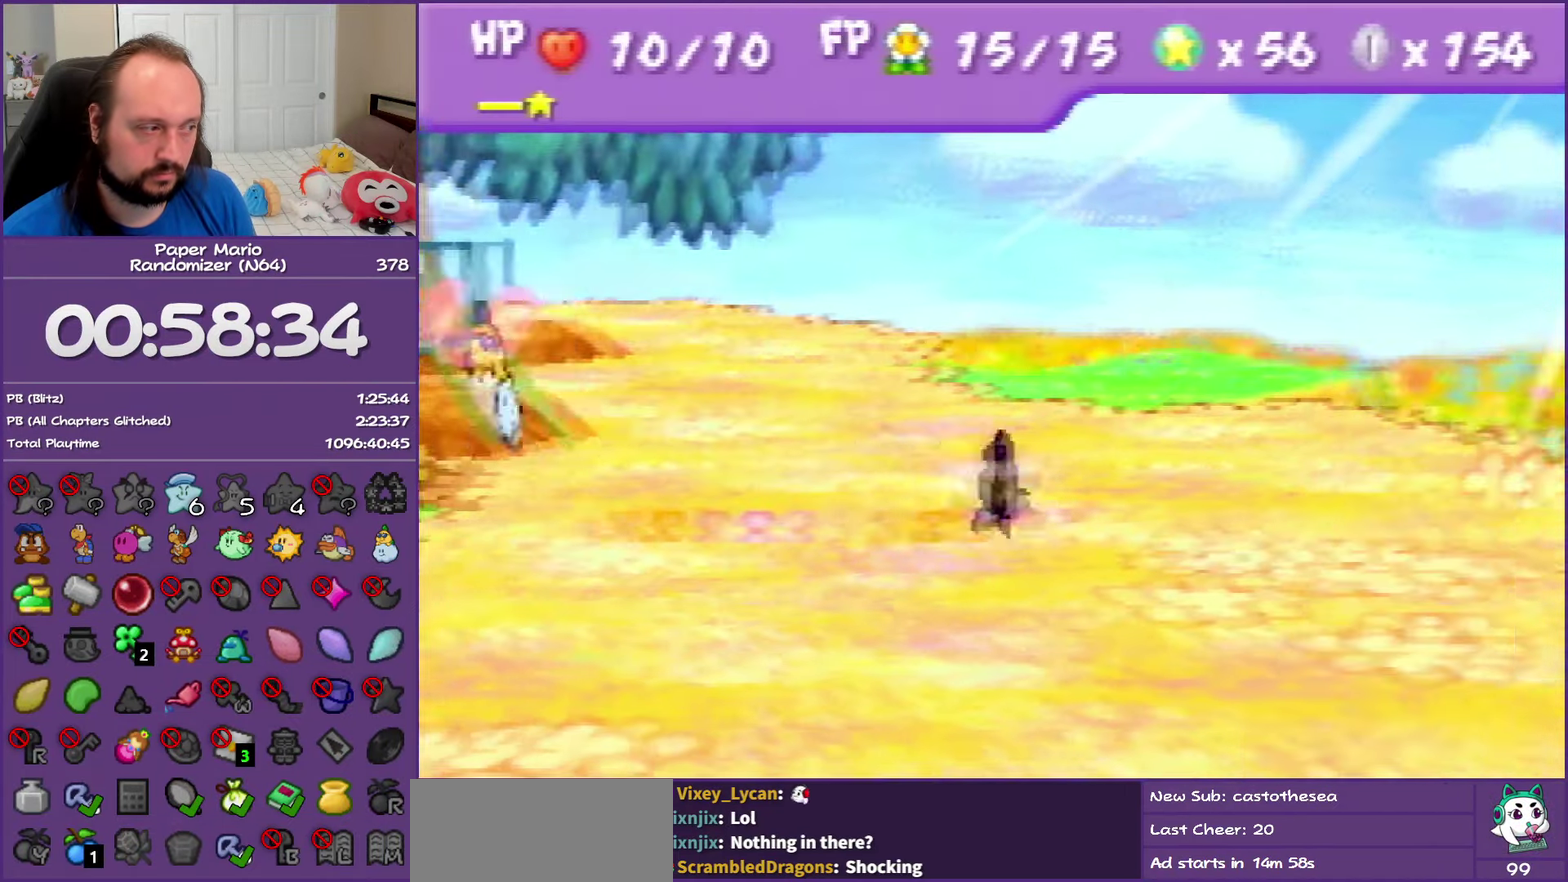
{"buttons": [], "left_stick": "down-right", "events": [[67, "Z", "up"], [367, "A", "down"], [400, "left_stick", "down-right"], [433, "A", "up"]]}
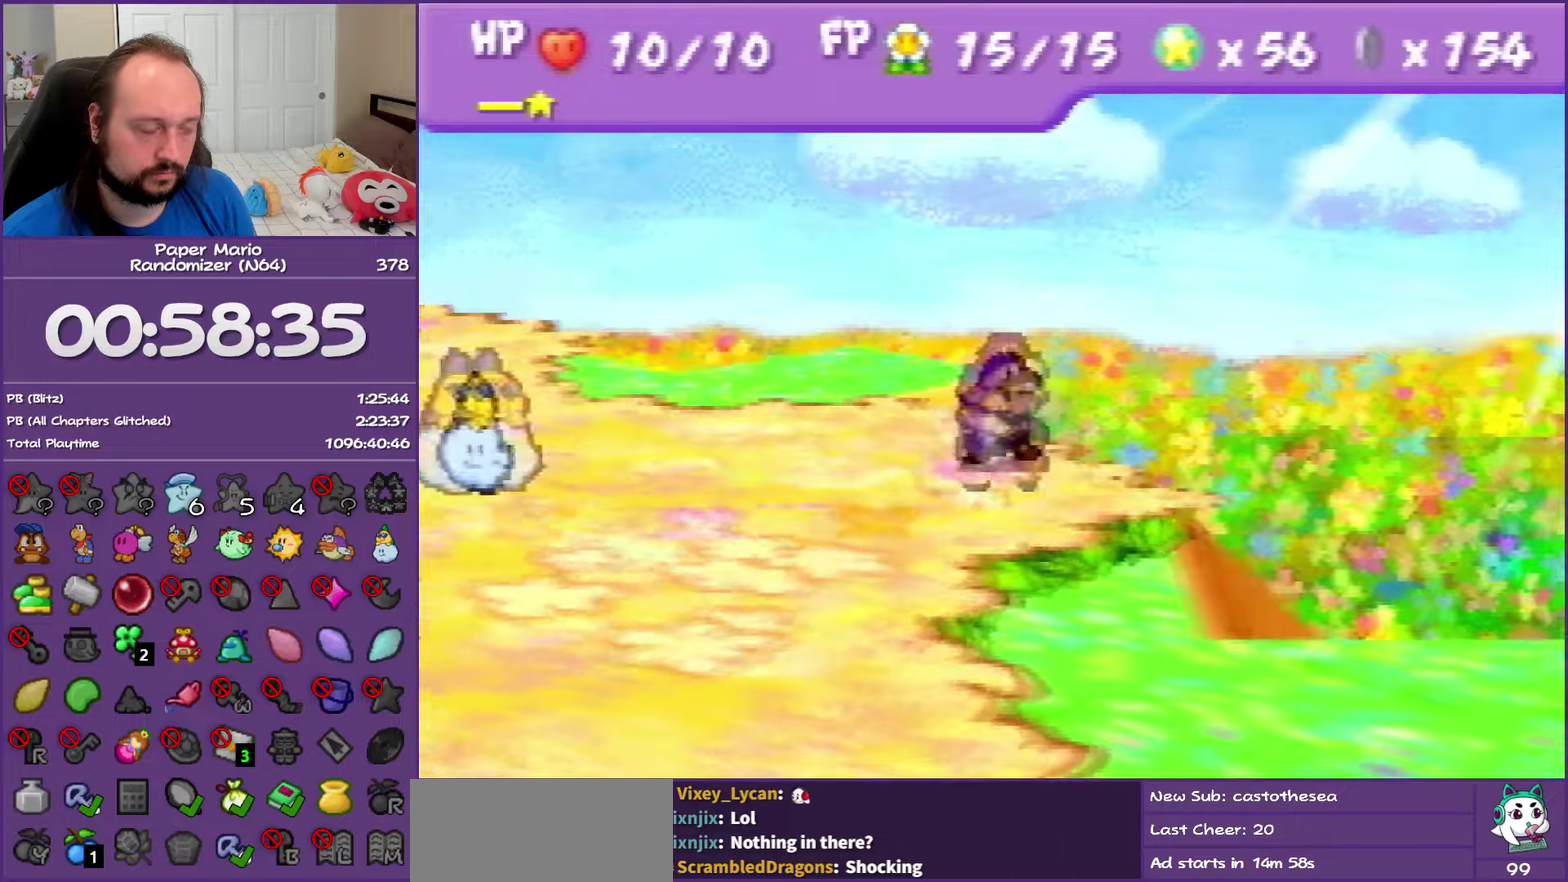
{"buttons": ["Z"], "left_stick": "down-right", "events": [[350, "Z", "down"]]}
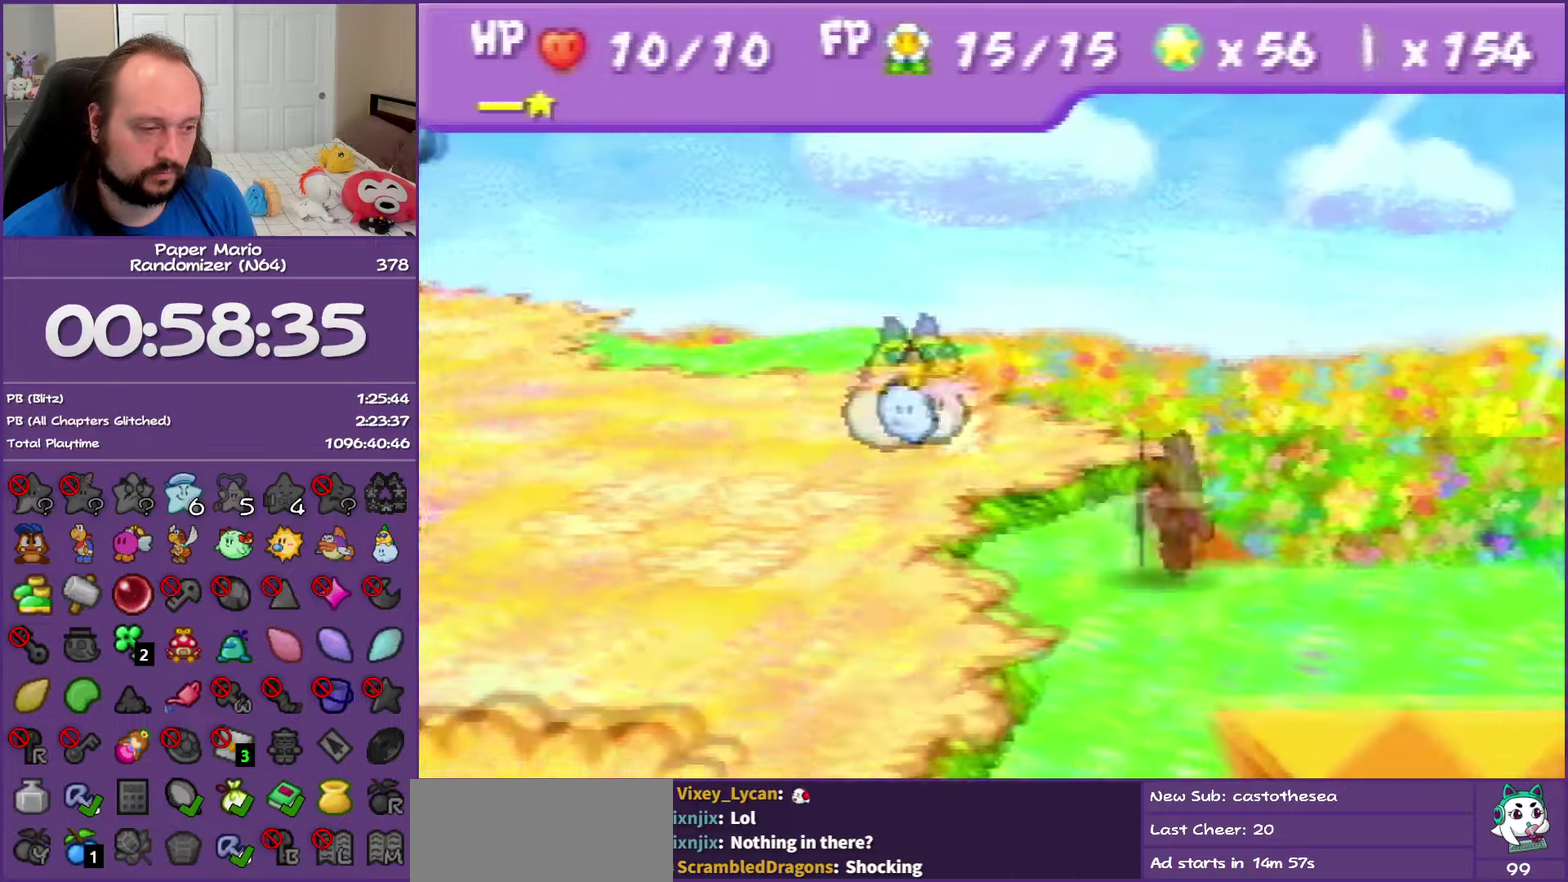
{"buttons": [], "left_stick": "right", "events": [[150, "Z", "up"], [217, "left_stick", "right"]]}
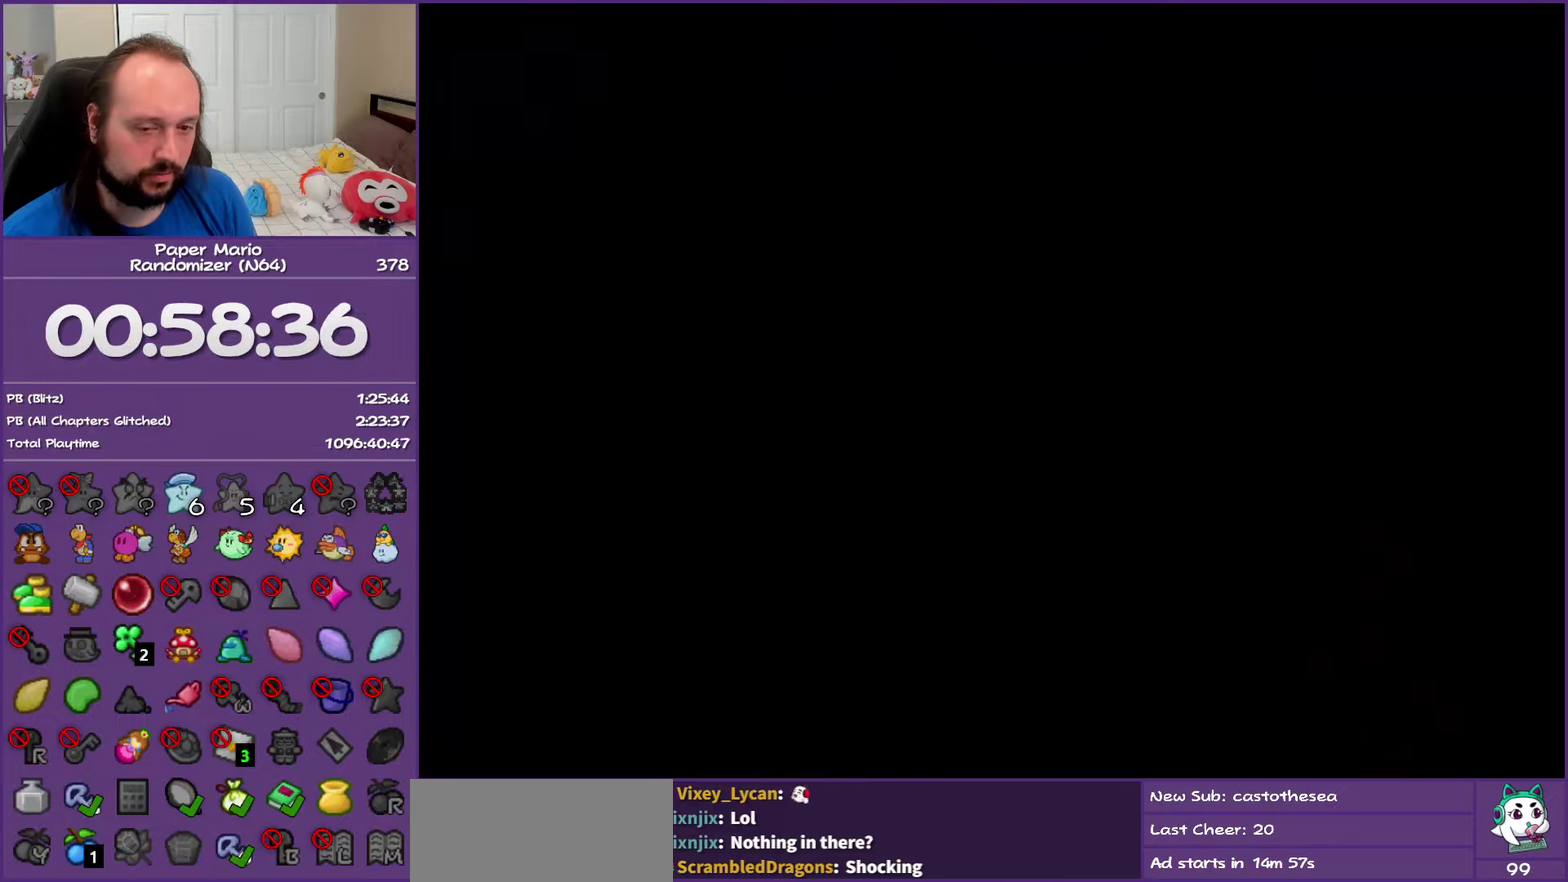
{"buttons": ["Z"], "left_stick": "up-right", "events": [[17, "left_stick", "up-right"], [500, "Z", "down"]]}
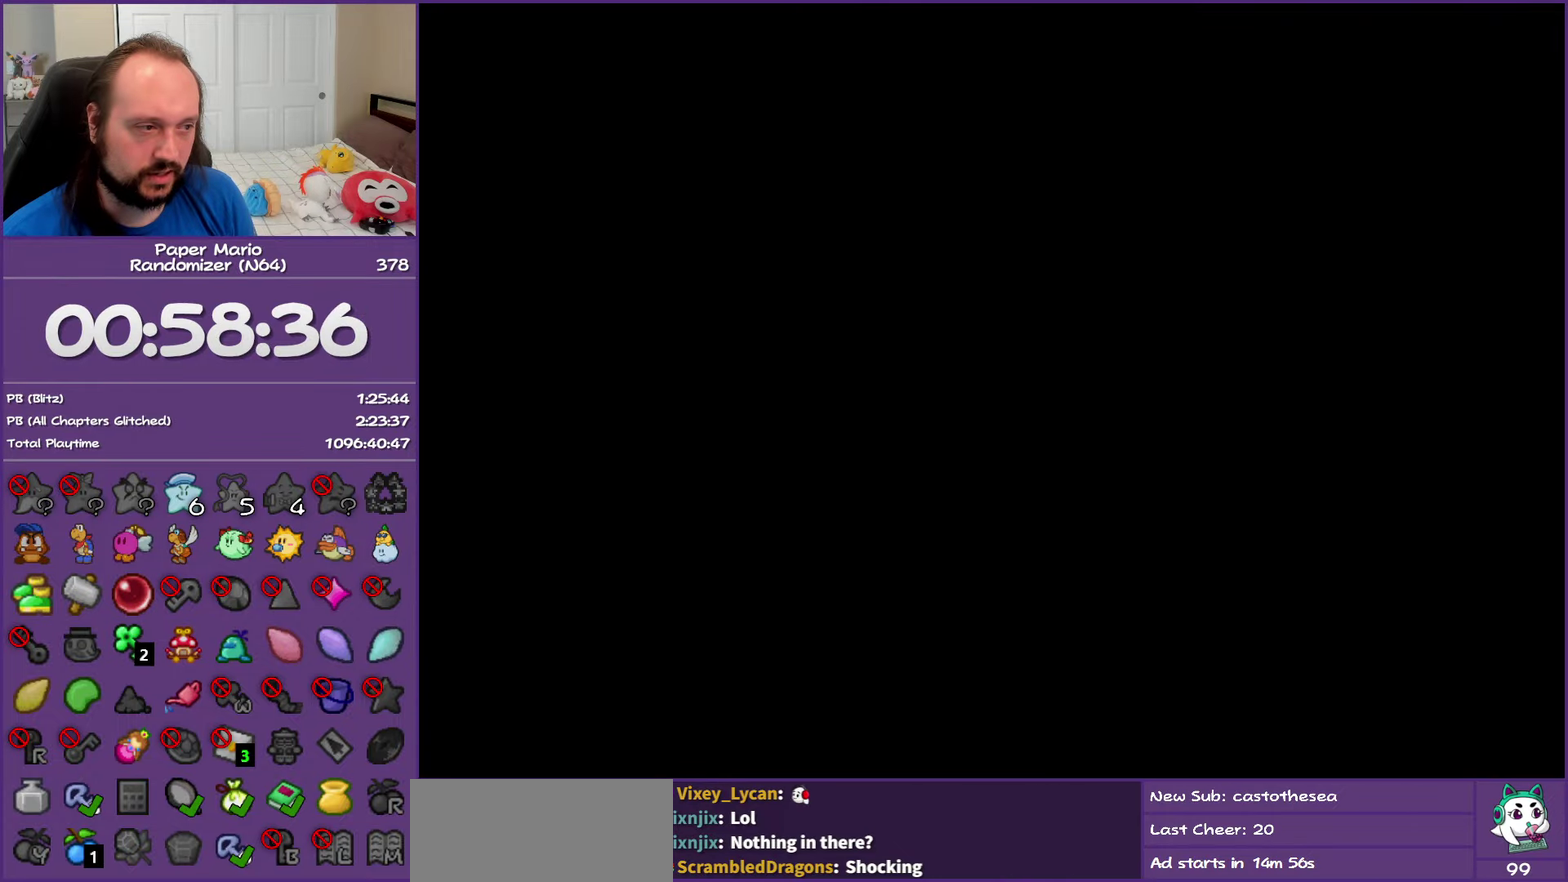
{"buttons": ["Z"], "left_stick": "up-right", "events": [[100, "Z", "up"], [183, "Z", "down"], [317, "Z", "up"], [400, "Z", "down"]]}
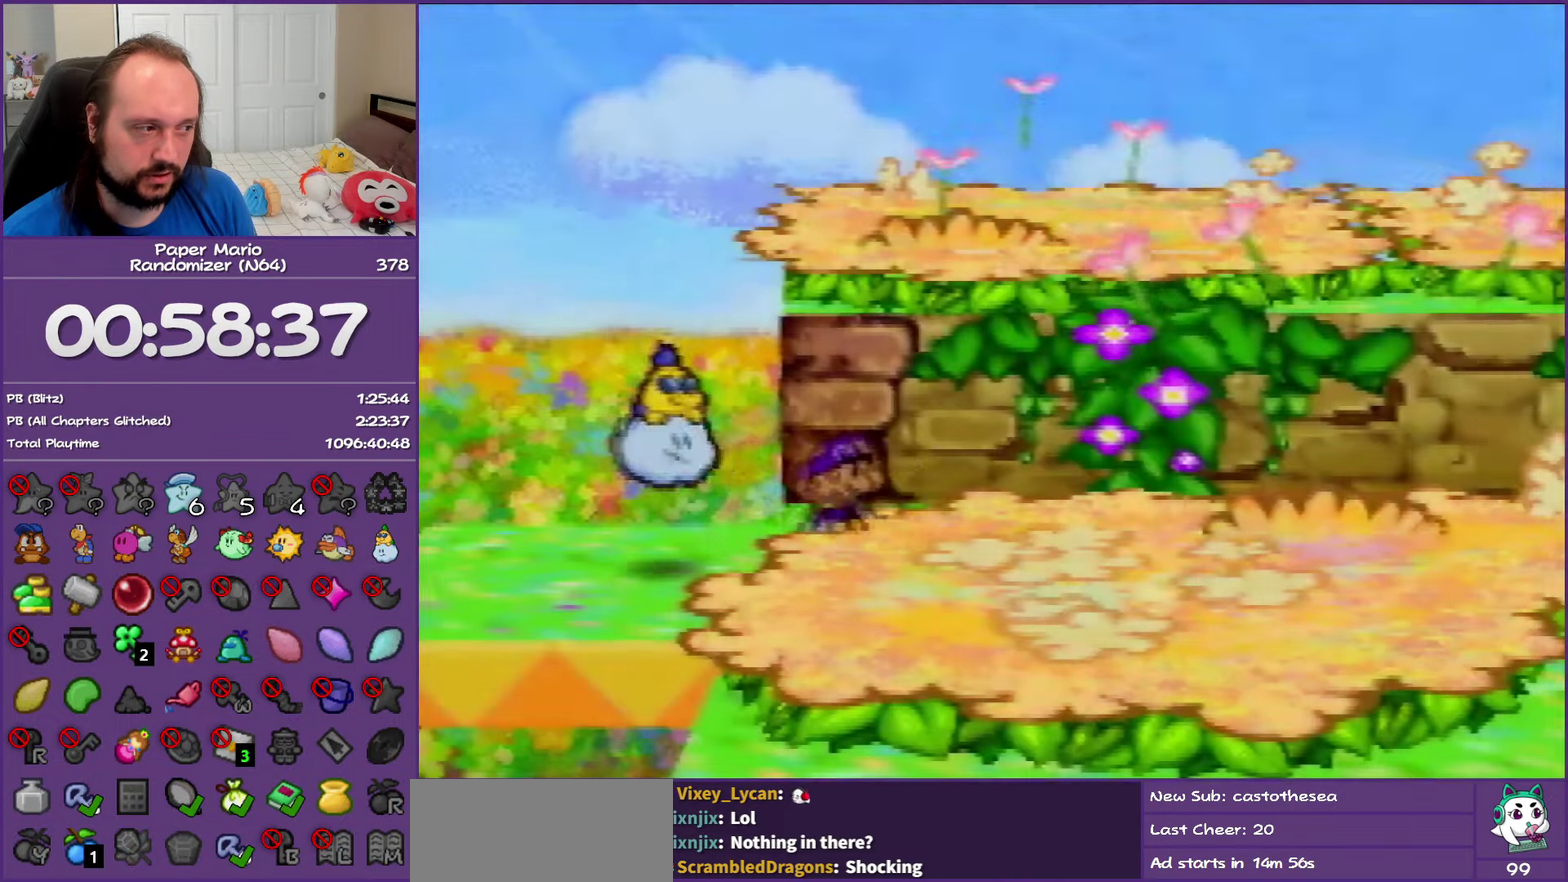
{"buttons": [], "left_stick": "up-right", "events": [[17, "Z", "up"], [100, "Z", "down"], [250, "Z", "up"], [333, "Z", "down"], [450, "Z", "up"]]}
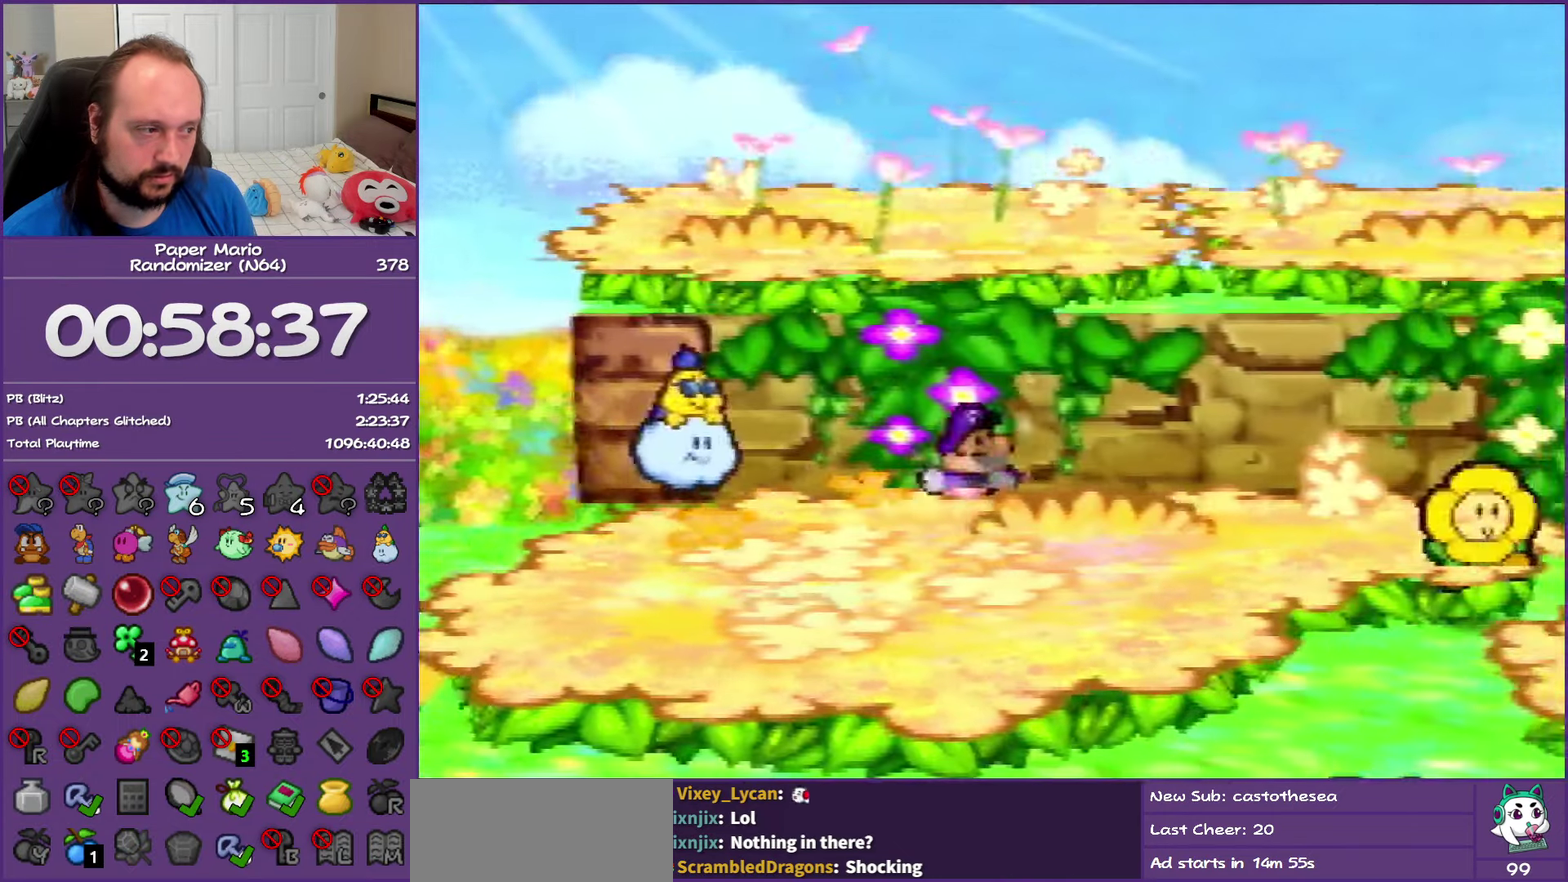
{"buttons": ["Z"], "left_stick": "right", "events": [[67, "Z", "down"], [183, "Z", "up"], [283, "Z", "down"], [350, "left_stick", "right"], [367, "Z", "up"], [483, "Z", "down"]]}
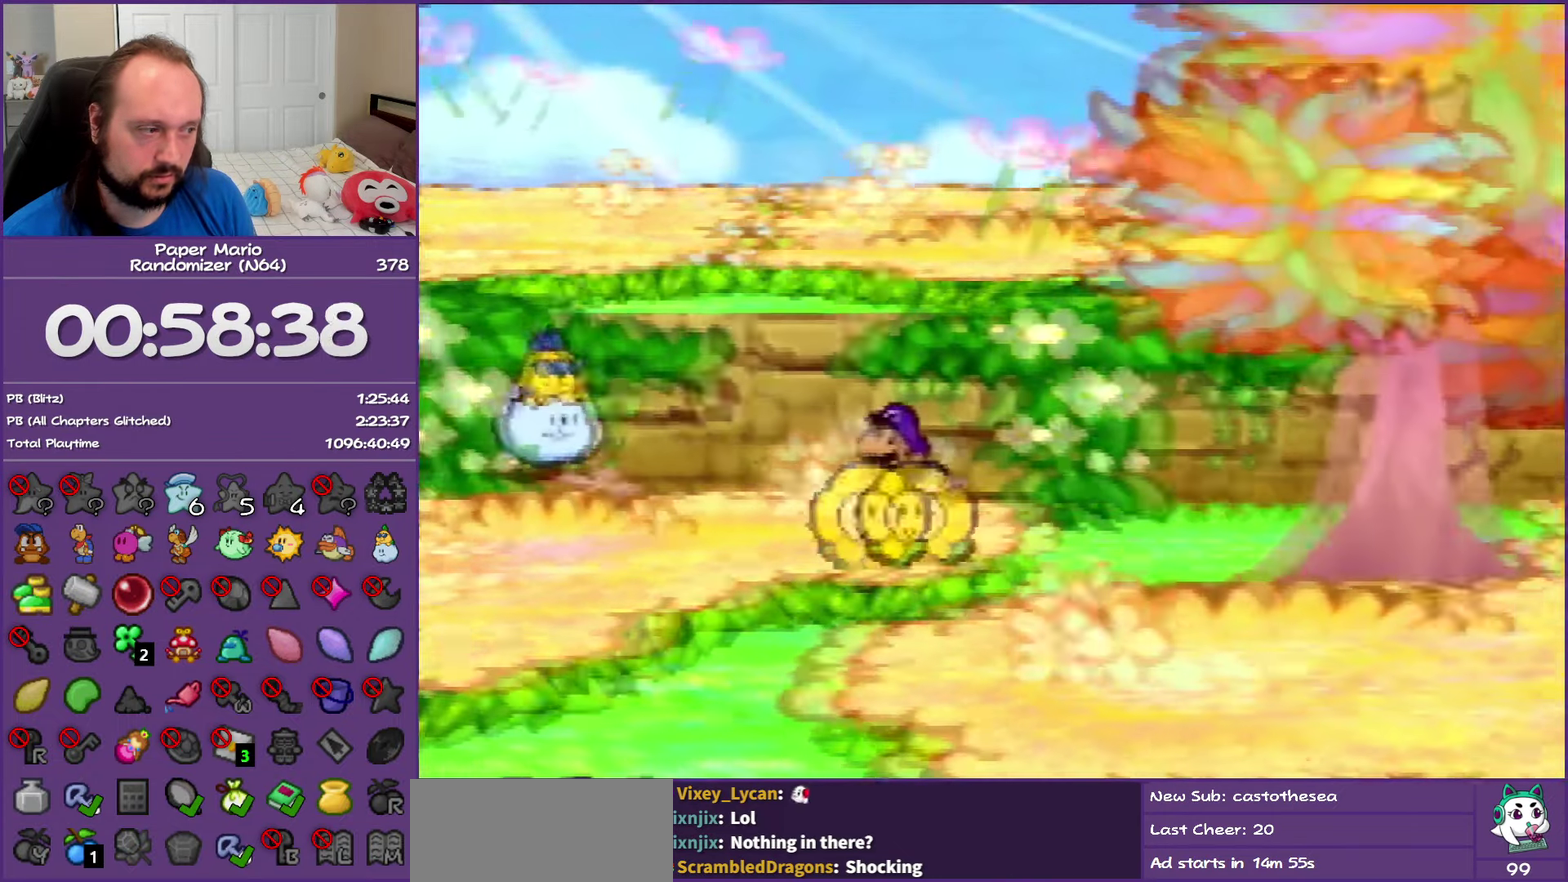
{"buttons": [], "left_stick": "up-right", "events": [[183, "A", "down"], [267, "Z", "up"], [300, "A", "up"], [483, "left_stick", "up-right"]]}
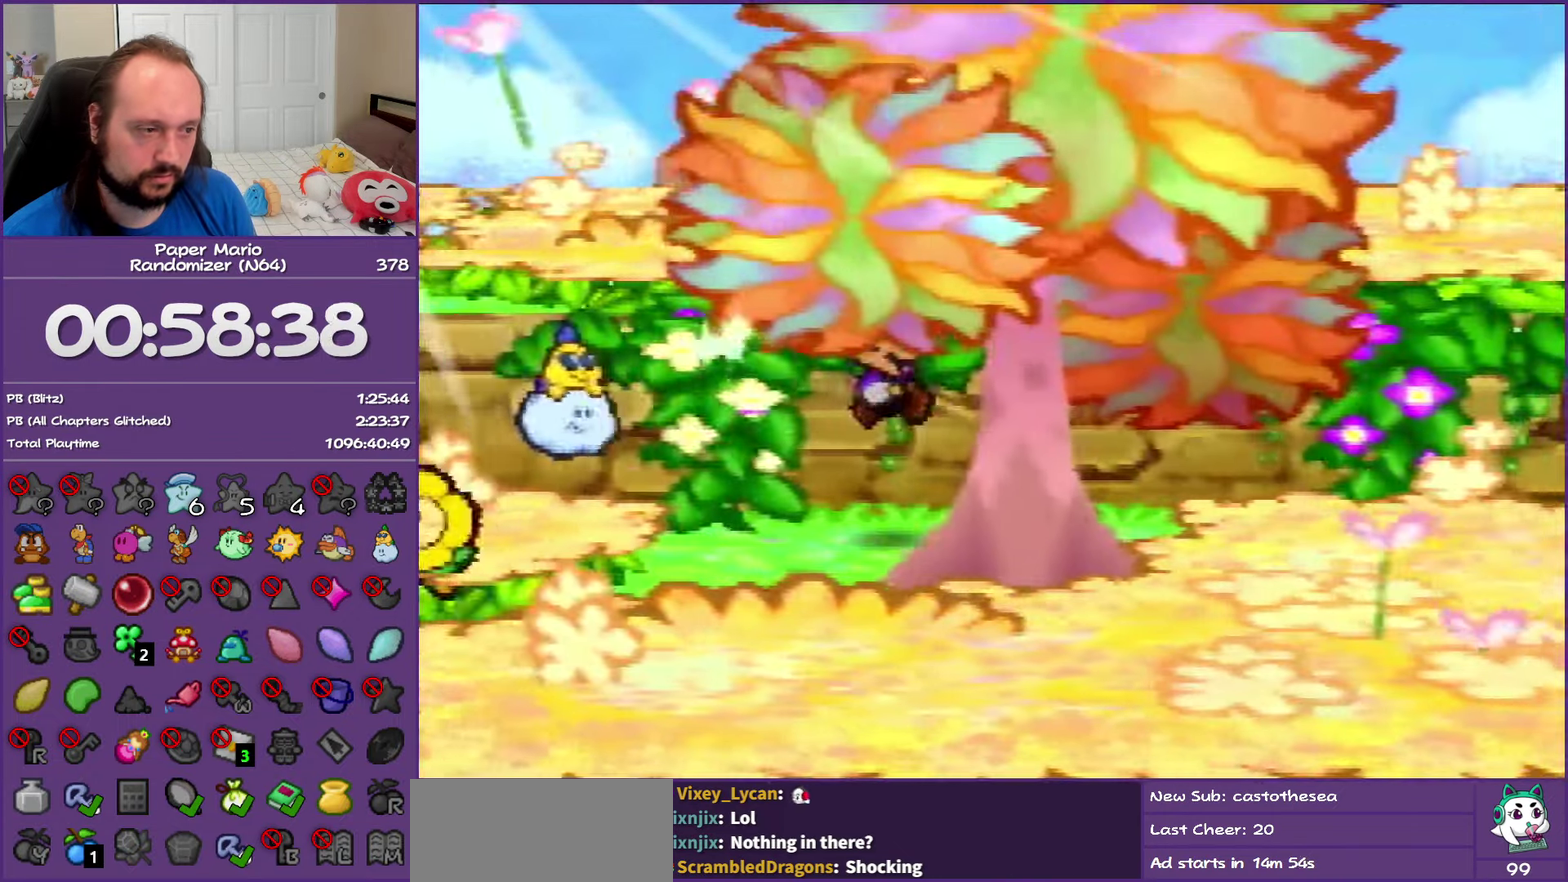
{"buttons": [], "left_stick": "center", "events": [[33, "left_stick", "center"], [100, "left_stick", "left"], [333, "left_stick", "center"]]}
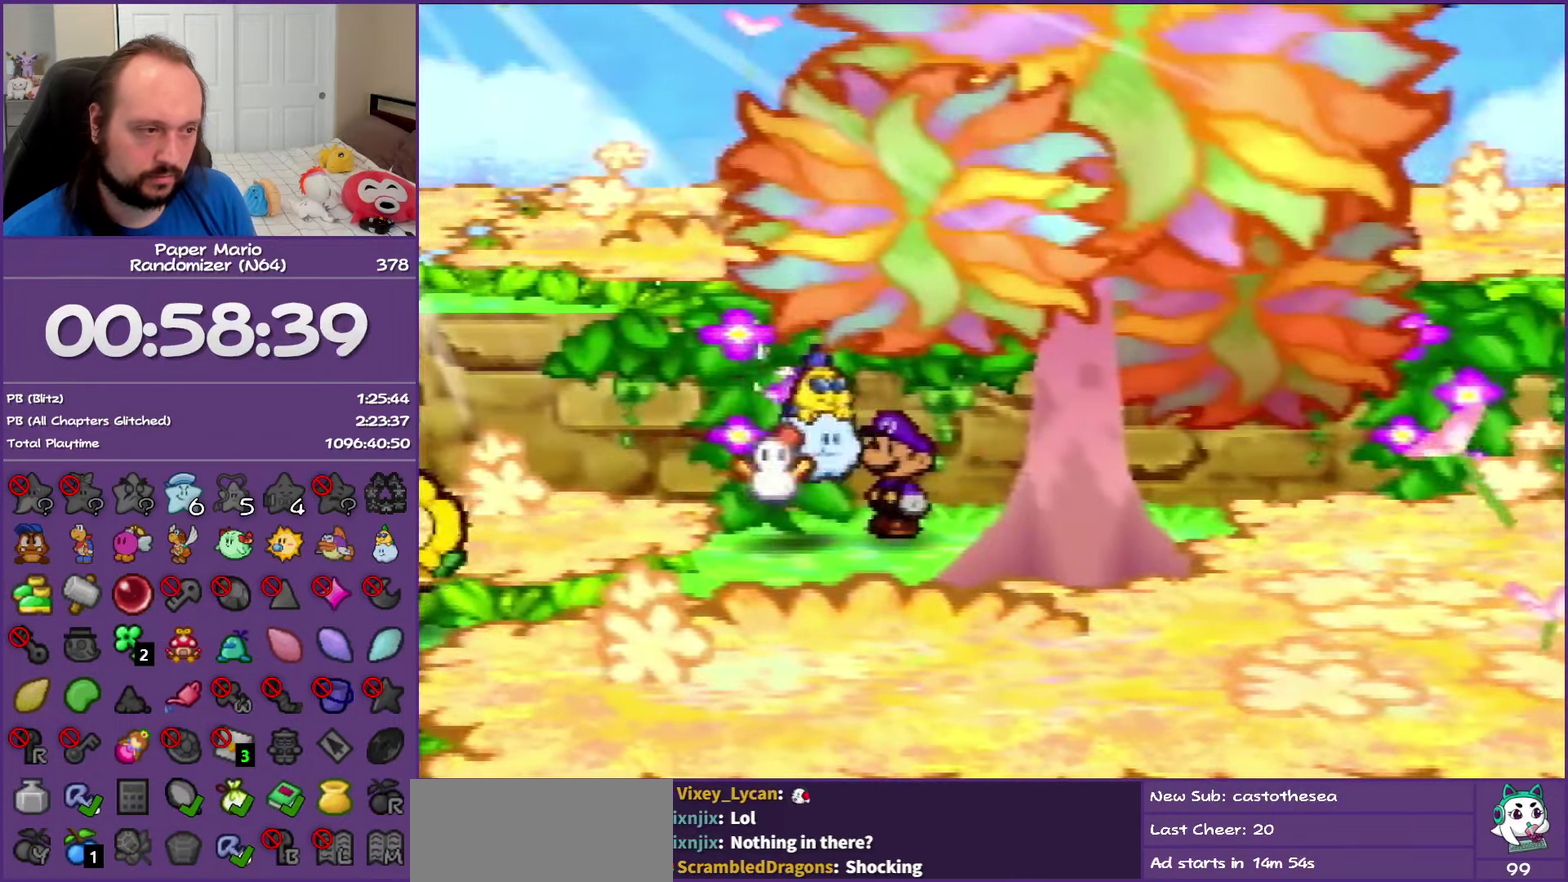
{"buttons": ["Z"], "left_stick": "right", "events": [[217, "left_stick", "right"], [333, "Z", "down"]]}
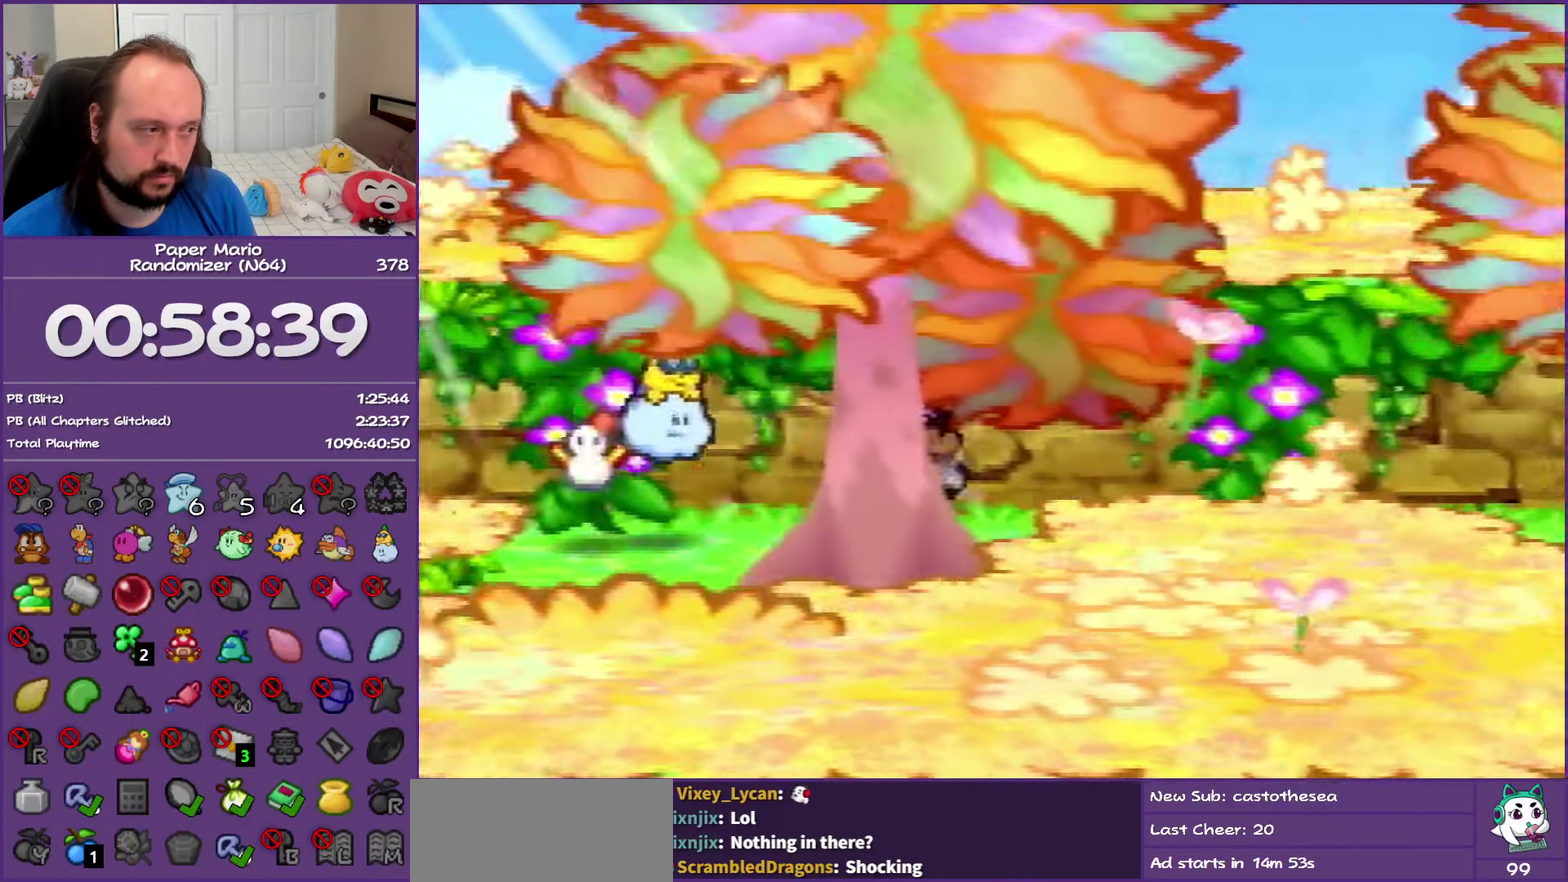
{"buttons": ["A"], "left_stick": "right", "events": [[450, "Z", "up"], [500, "A", "down"]]}
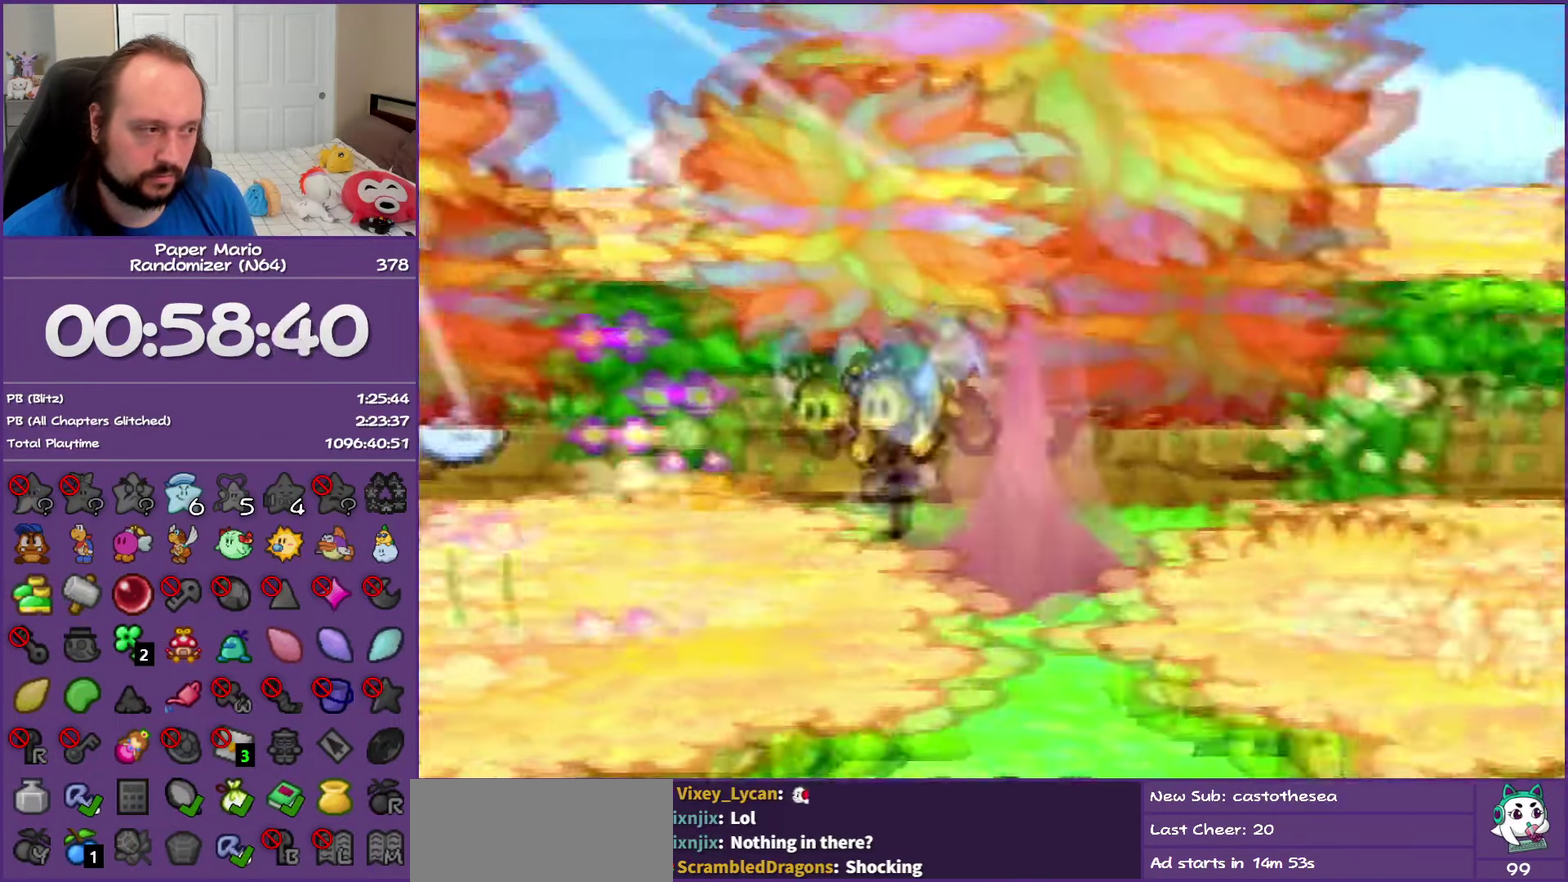
{"buttons": [], "left_stick": "down-left", "events": [[100, "A", "up"], [167, "left_stick", "down-right"], [383, "left_stick", "down"], [450, "left_stick", "down-left"]]}
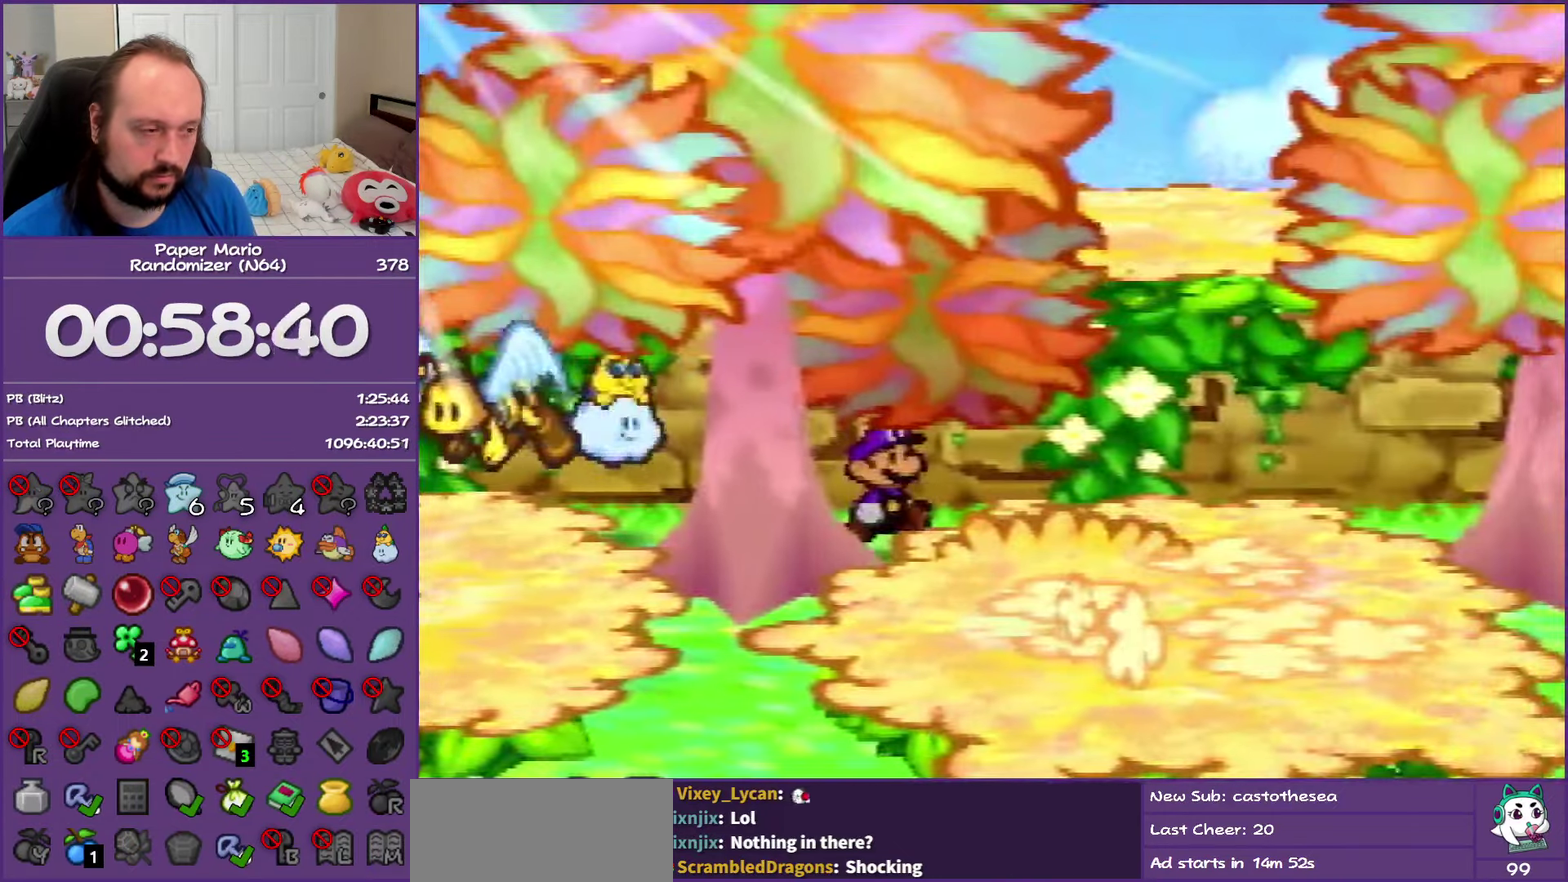
{"buttons": ["Z"], "left_stick": "right", "events": [[100, "B", "down"], [183, "left_stick", "center"], [267, "B", "up"], [267, "left_stick", "right"], [433, "Z", "down"]]}
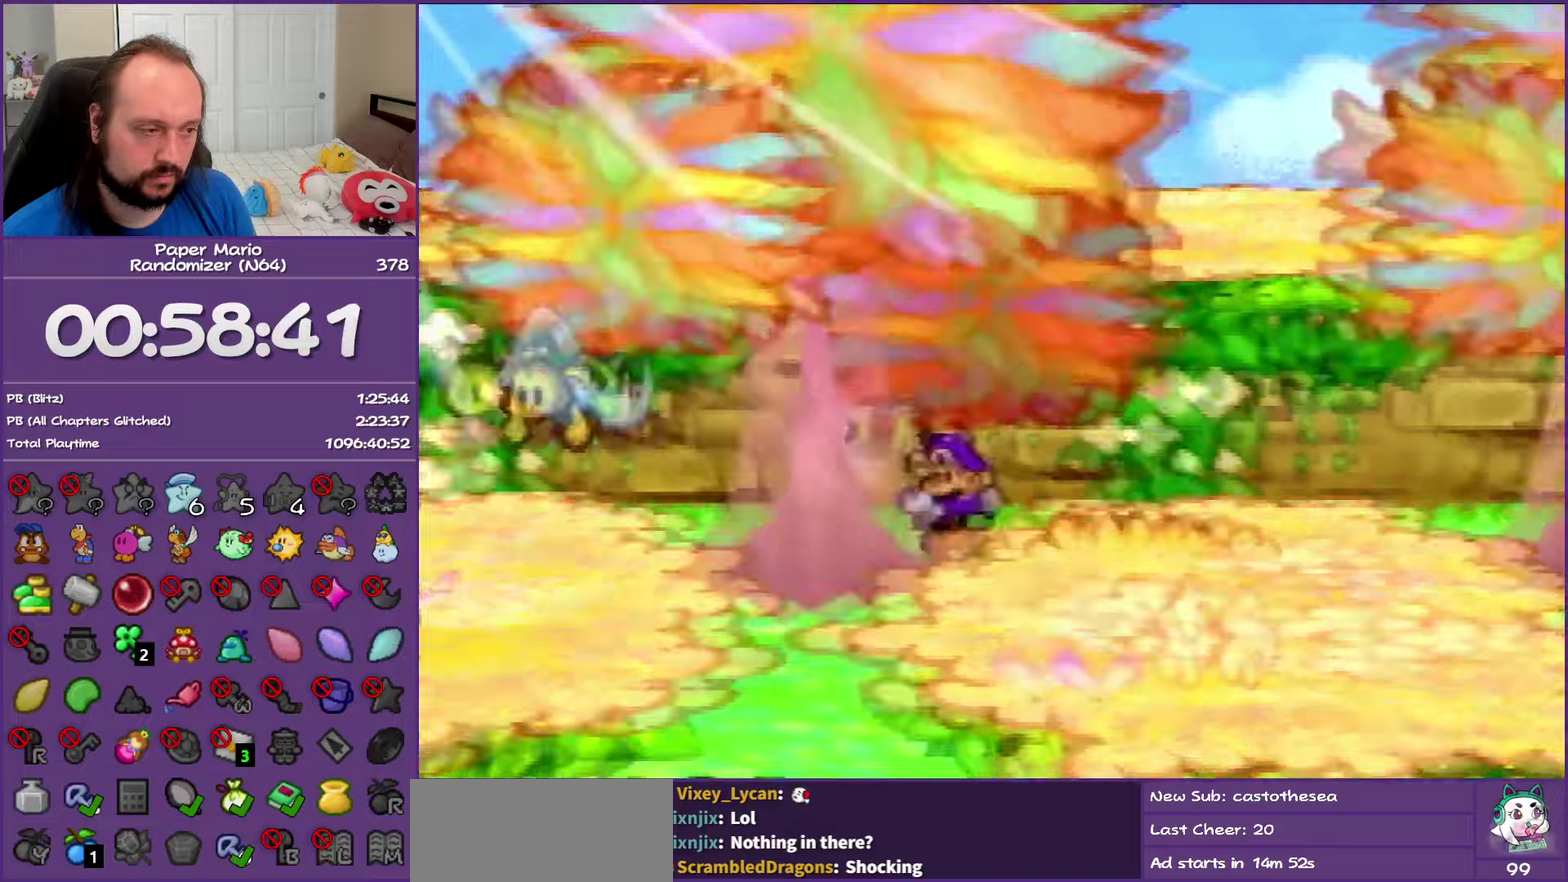
{"buttons": ["B"], "left_stick": "center", "events": [[33, "Z", "up"], [150, "Z", "down"], [383, "B", "down"], [433, "Z", "up"], [483, "left_stick", "center"]]}
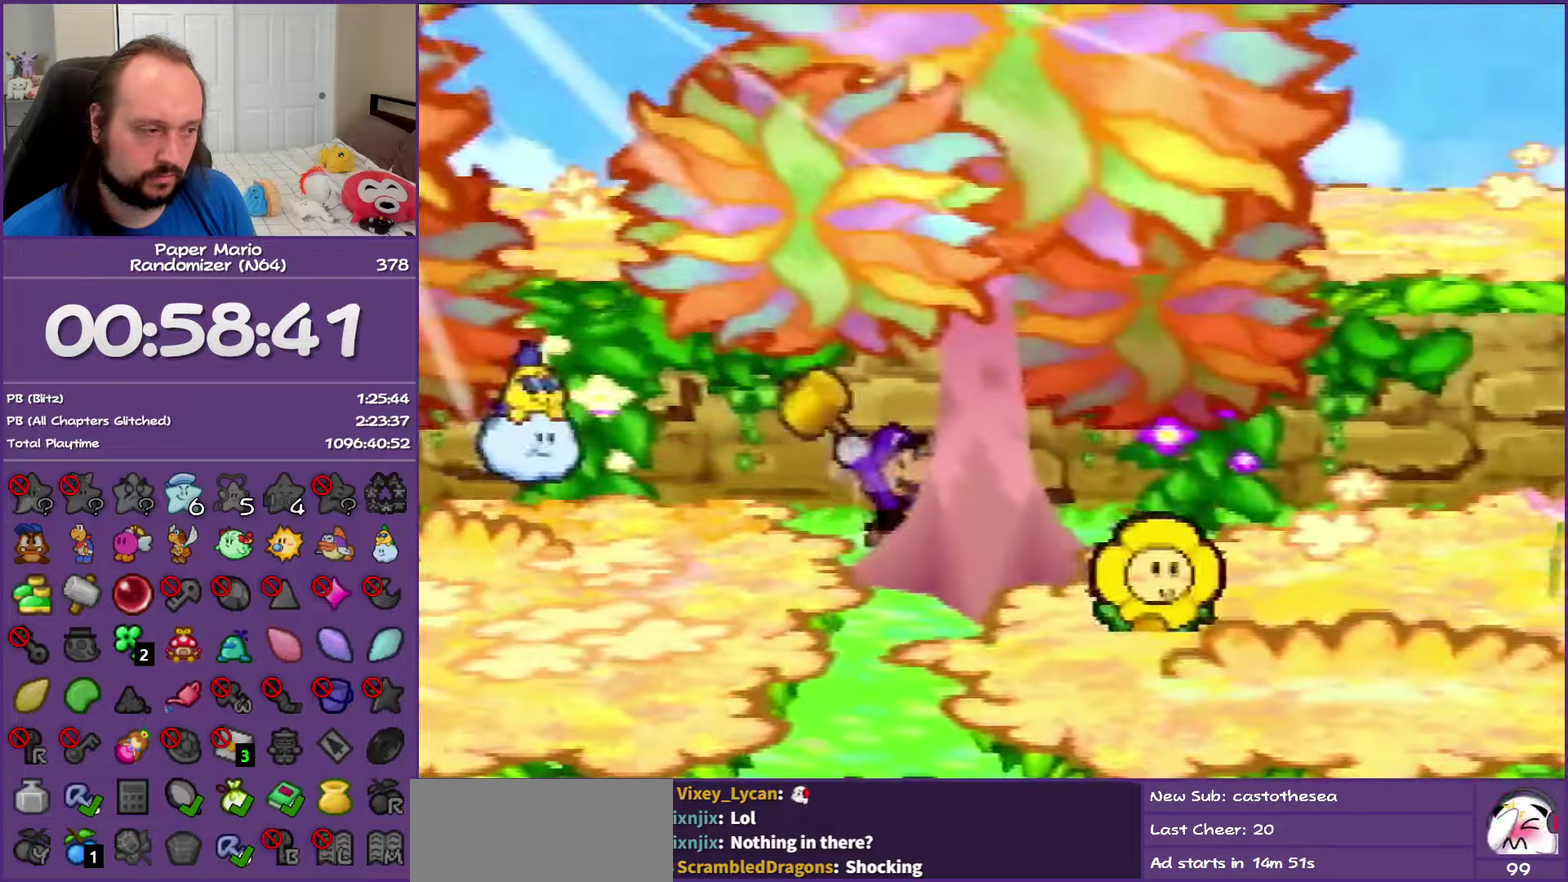
{"buttons": ["Z"], "left_stick": "up-left", "events": [[67, "B", "up"], [67, "left_stick", "left"], [267, "left_stick", "up-left"], [367, "Z", "down"]]}
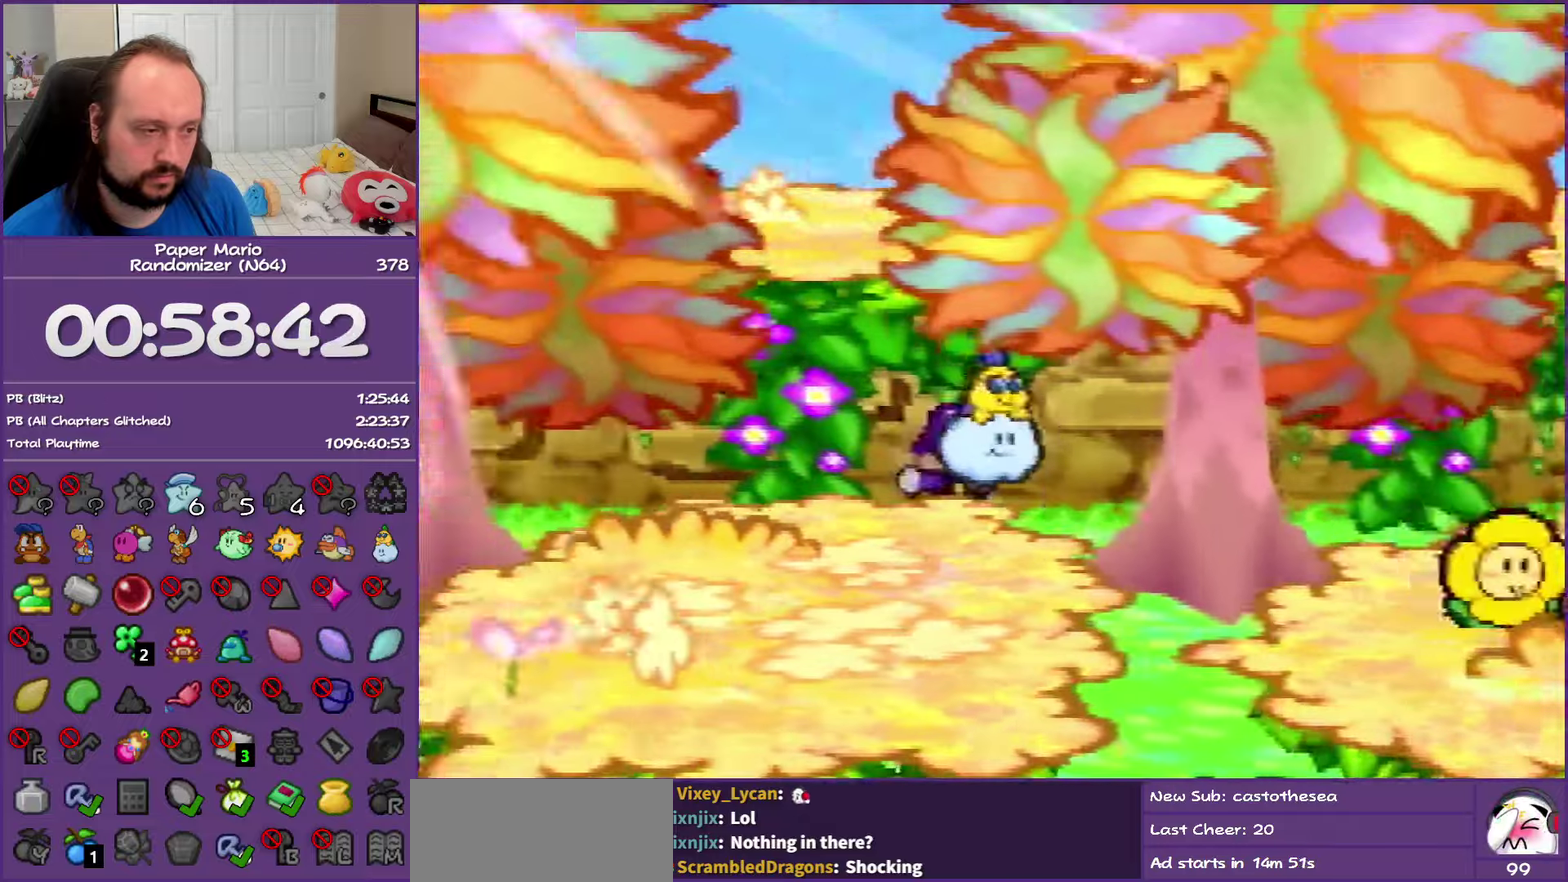
{"buttons": [], "left_stick": "left", "events": [[17, "Z", "up"], [83, "Z", "down"], [200, "left_stick", "left"], [233, "Z", "up"], [317, "Z", "down"], [417, "Z", "up"]]}
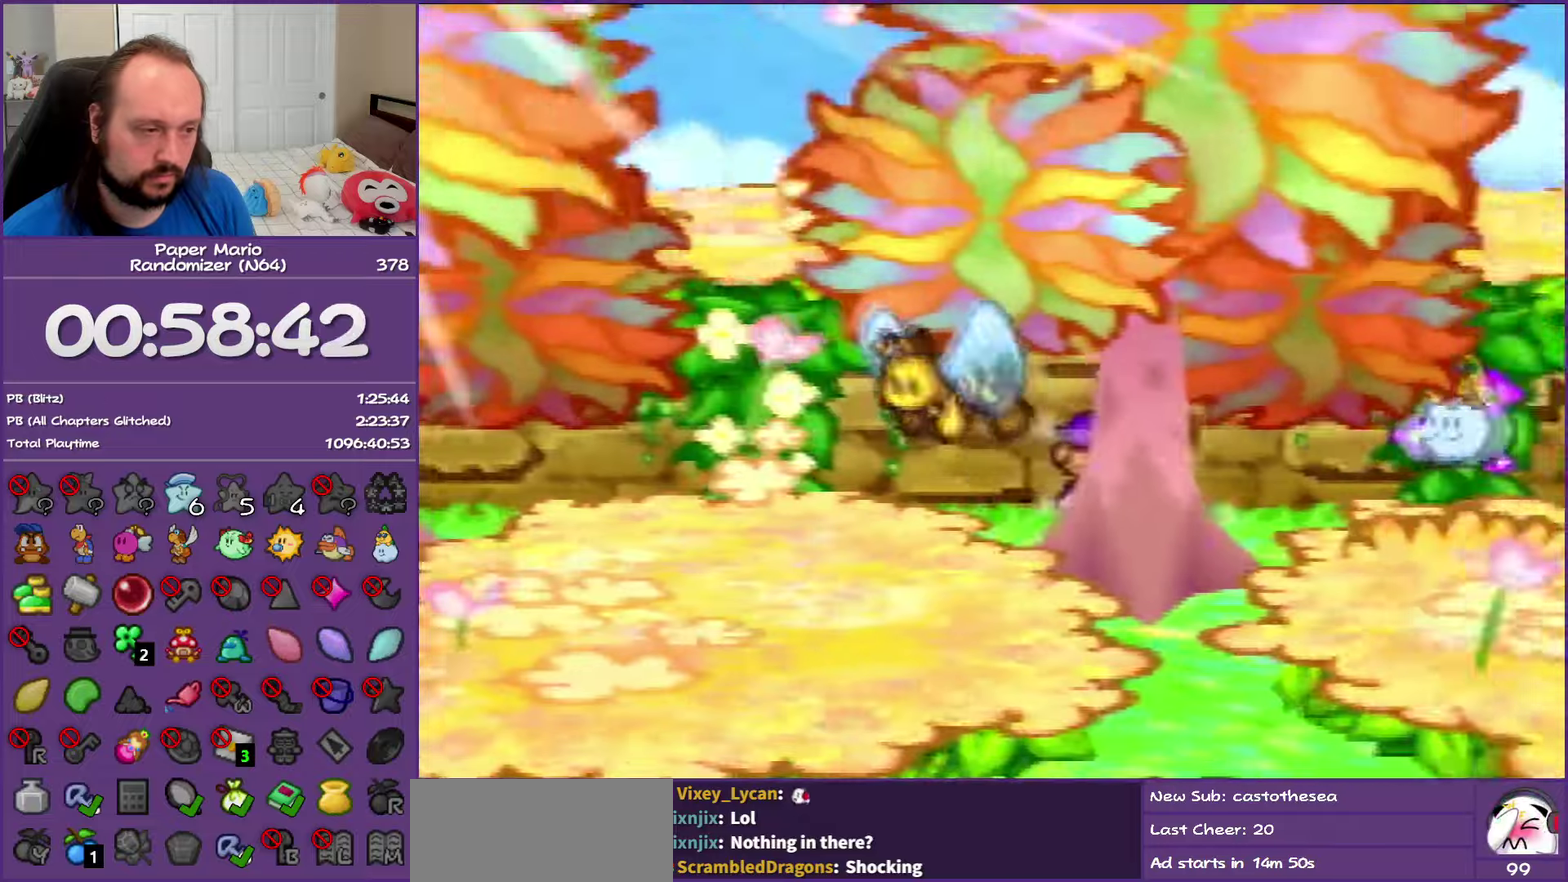
{"buttons": ["Z"], "left_stick": "left", "events": [[17, "Z", "down"], [117, "Z", "up"], [200, "Z", "down"], [350, "Z", "up"], [400, "Z", "down"]]}
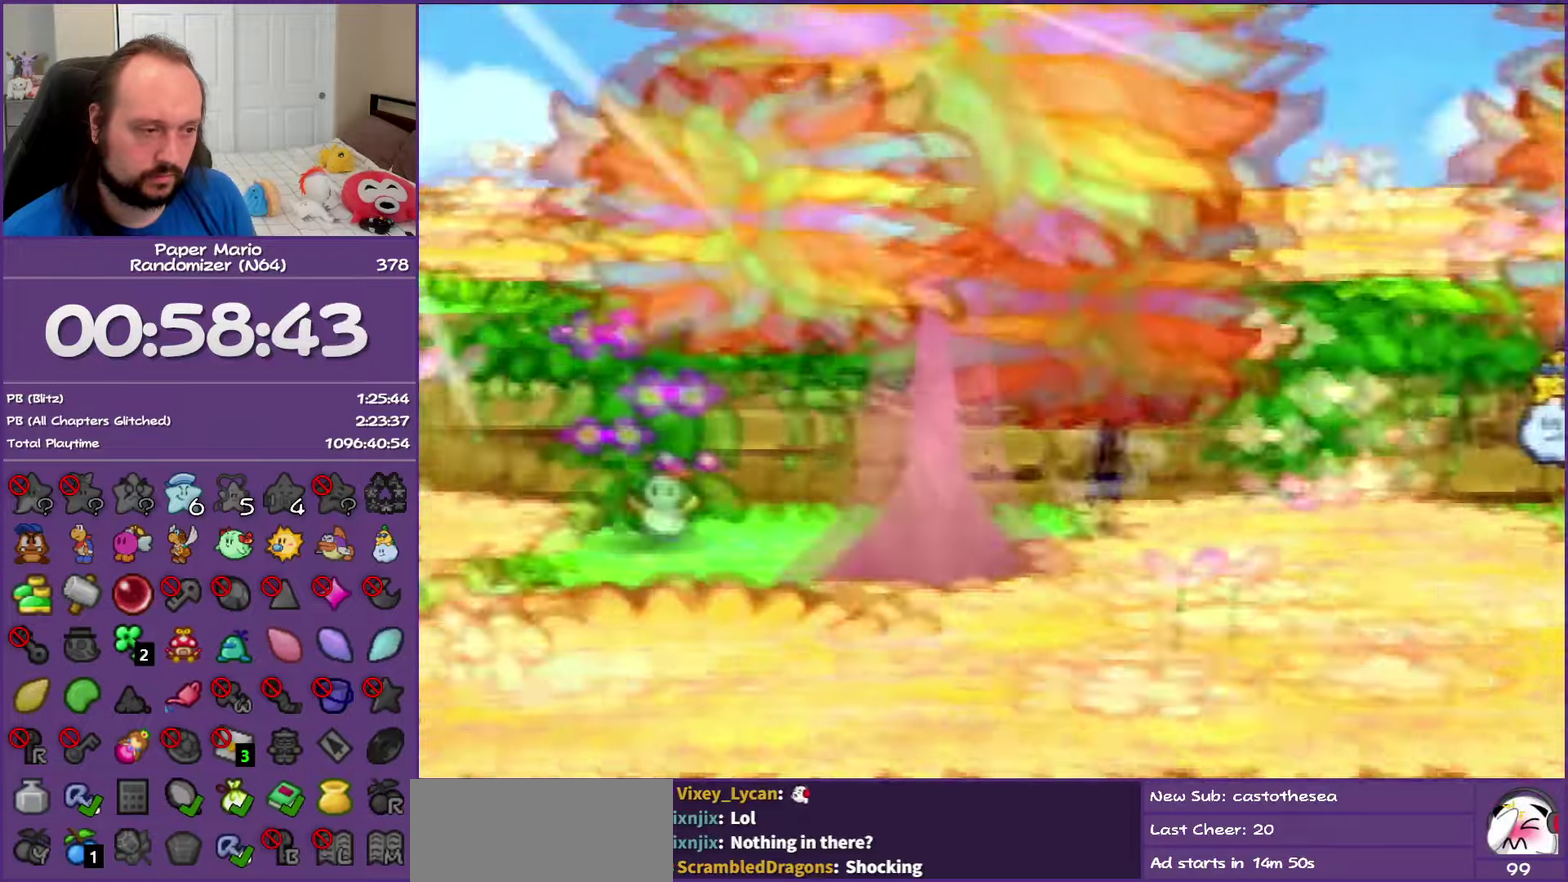
{"buttons": [], "left_stick": "down", "events": [[17, "A", "down"], [67, "Z", "up"], [117, "A", "up"], [483, "left_stick", "down"]]}
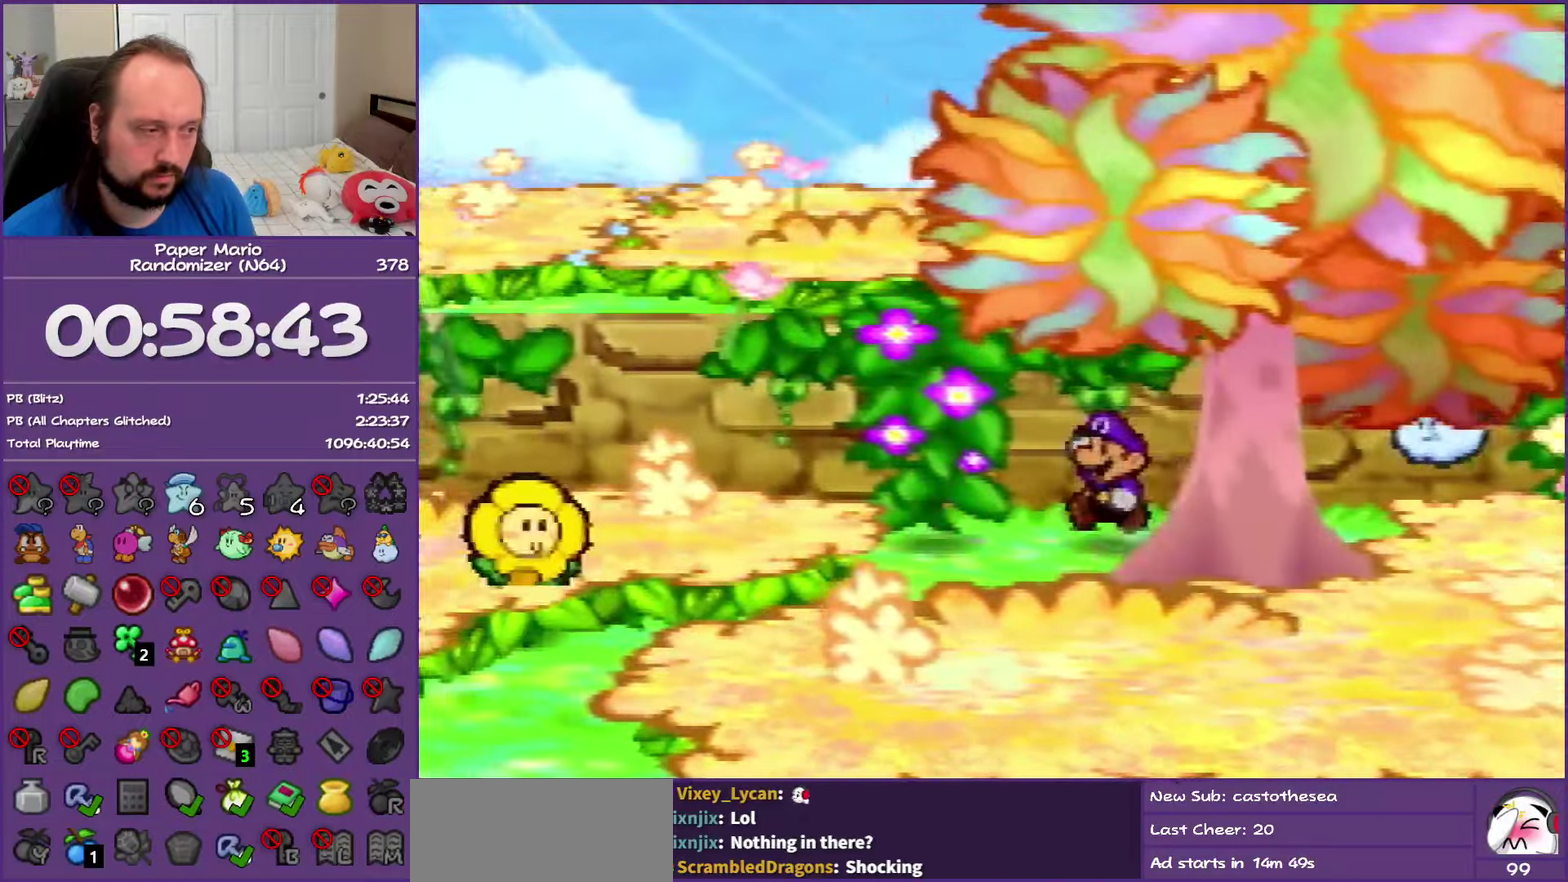
{"buttons": [], "left_stick": "up-right", "events": [[17, "left_stick", "down-right"], [83, "B", "down"], [267, "B", "up"], [267, "left_stick", "right"], [367, "left_stick", "up-right"]]}